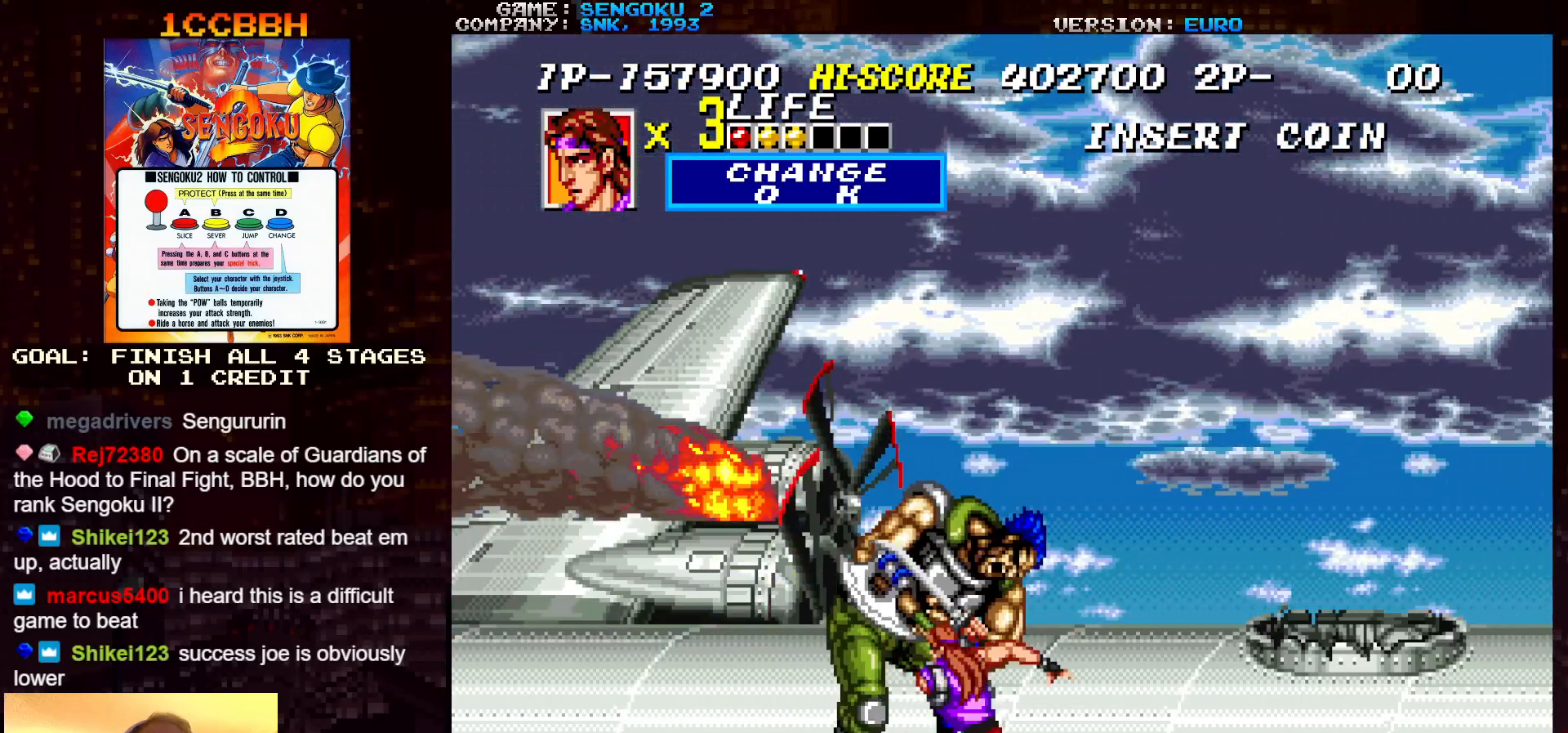
Gameplay with a controller (arcade stick); each line is a JSON object with the inputs held at the frame after it. "events" lists button and stick changes between this image and that frame as [ms after this image, input, new state], when the widget could be followed in between. Not read: C L3 R3.
{"buttons": [], "left_stick": "left", "events": [[233, "left_stick", "down-left"], [467, "left_stick", "left"]]}
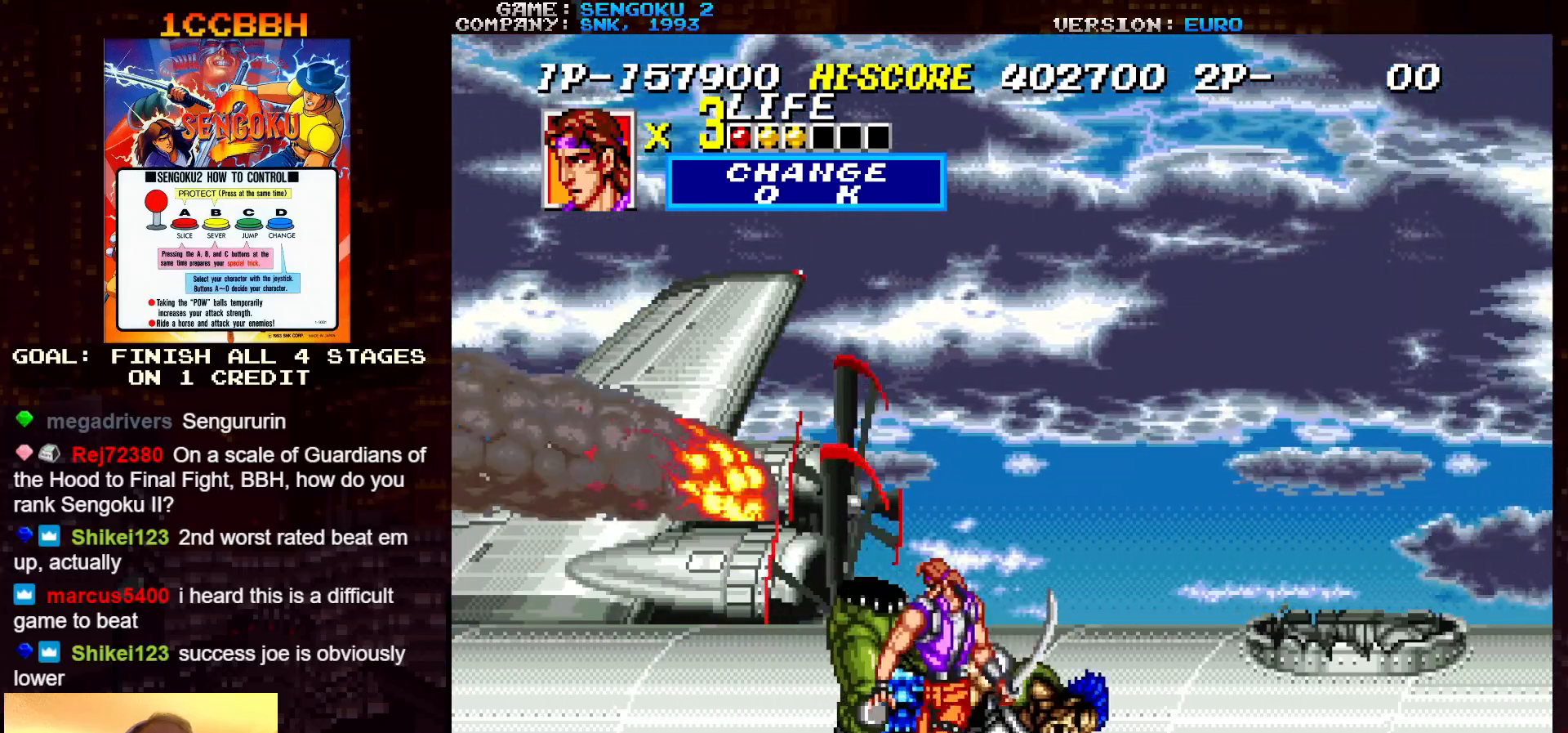
{"buttons": [], "left_stick": "left", "events": []}
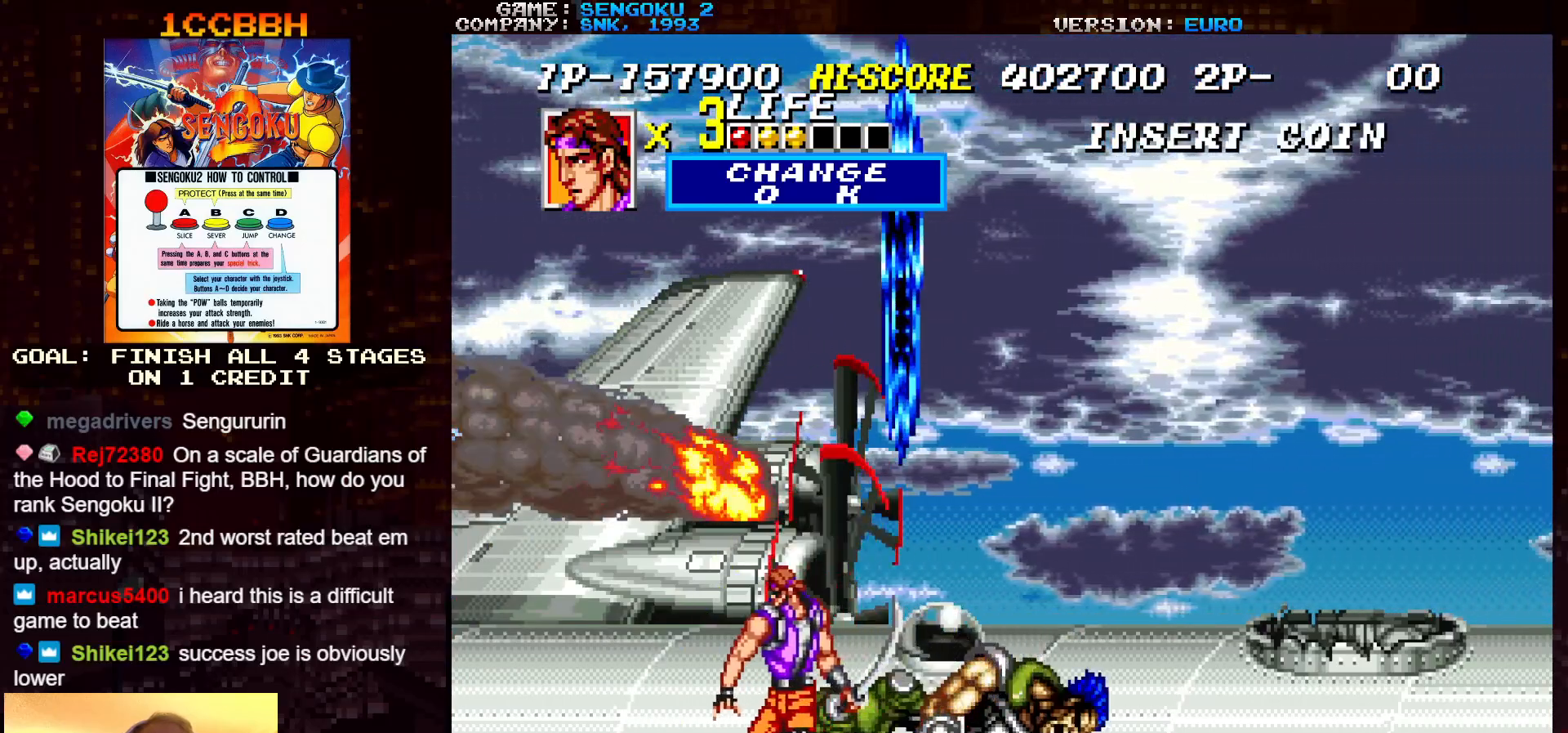
{"buttons": [], "left_stick": "center", "events": [[483, "left_stick", "center"]]}
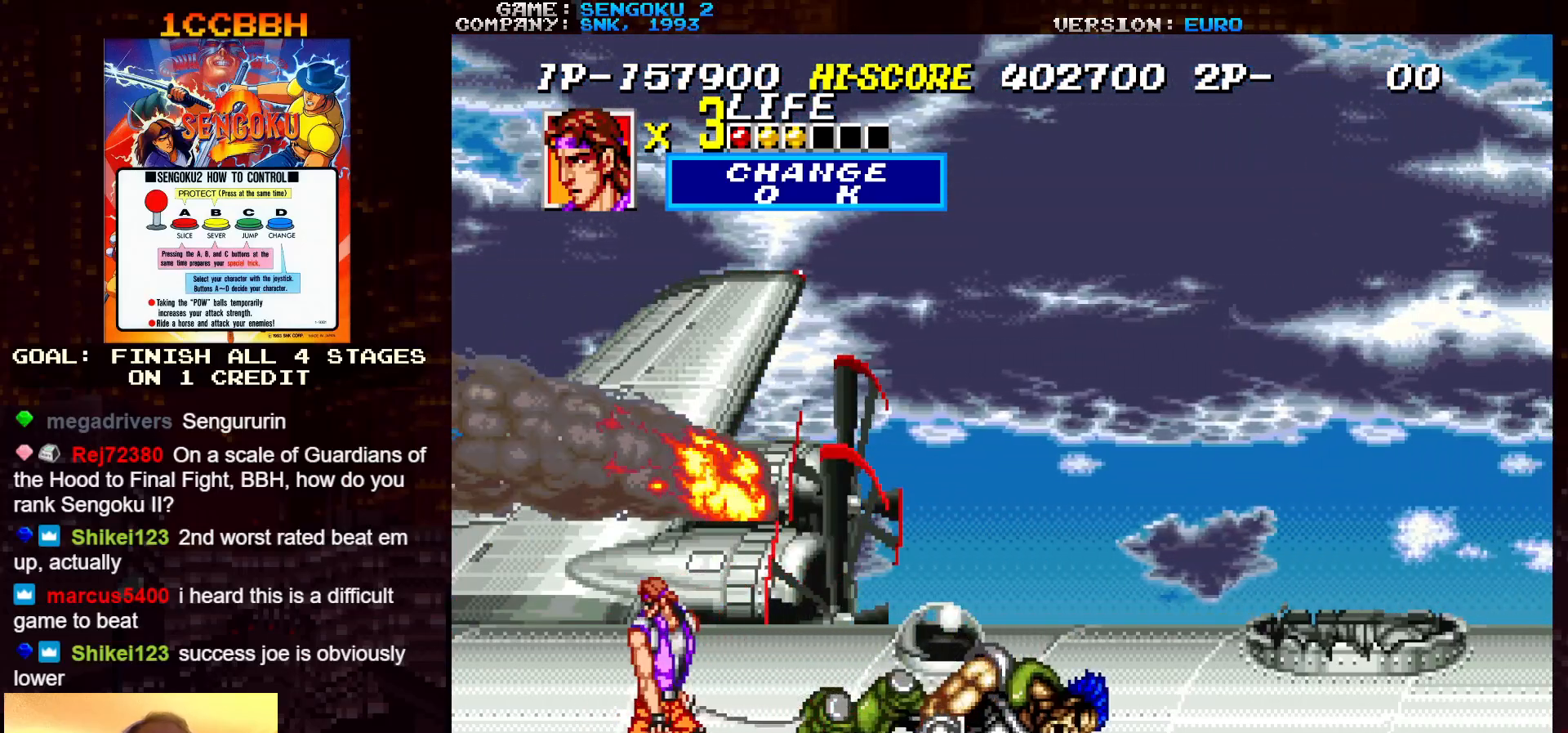
{"buttons": ["SQUARE", "R1"], "left_stick": "right", "events": [[17, "left_stick", "right"], [83, "R1", "down"], [483, "SQUARE", "down"]]}
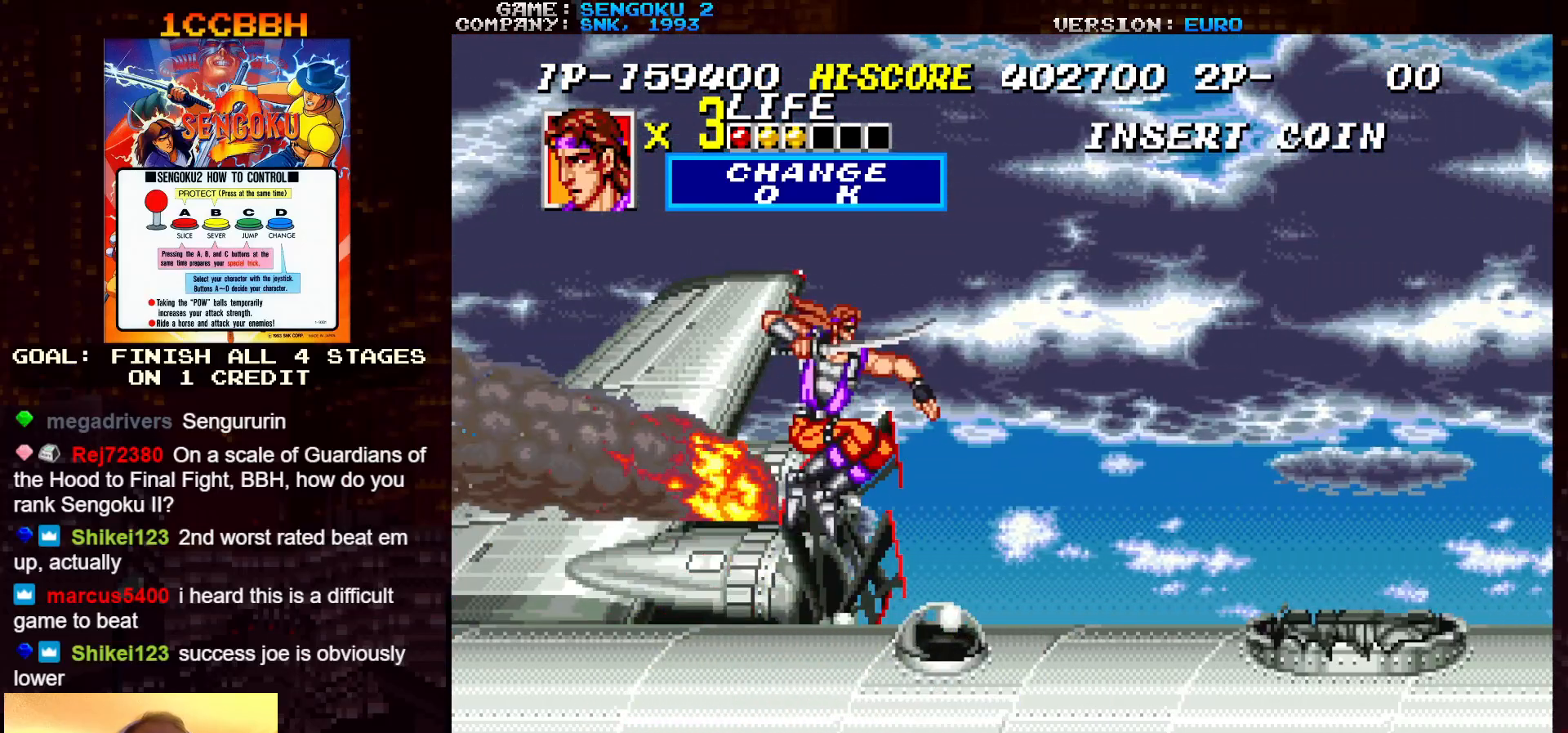
{"buttons": ["SQUARE", "TRIANGLE", "R1"], "left_stick": "right", "events": [[433, "TRIANGLE", "down"]]}
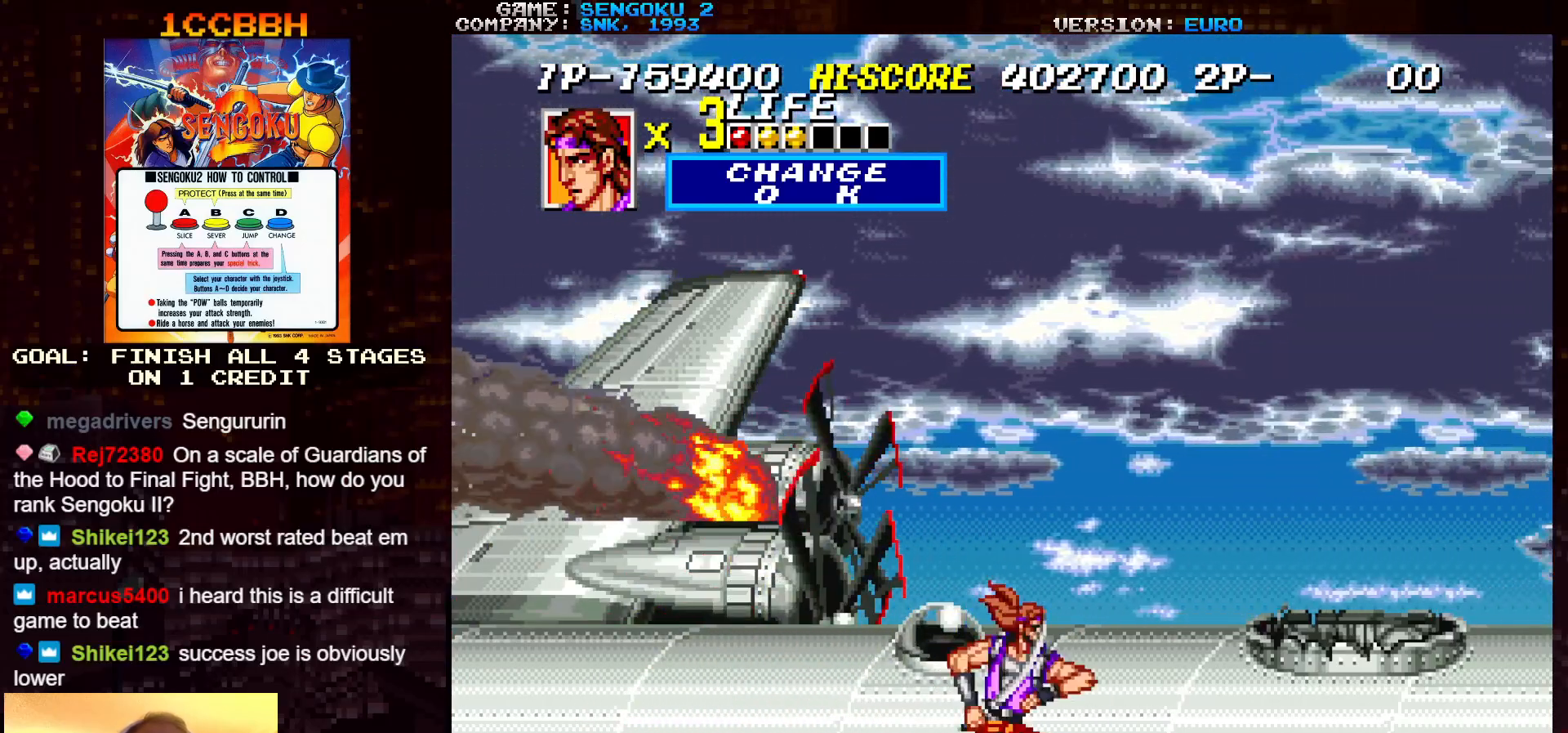
{"buttons": ["SQUARE", "TRIANGLE", "R1"], "left_stick": "right", "events": []}
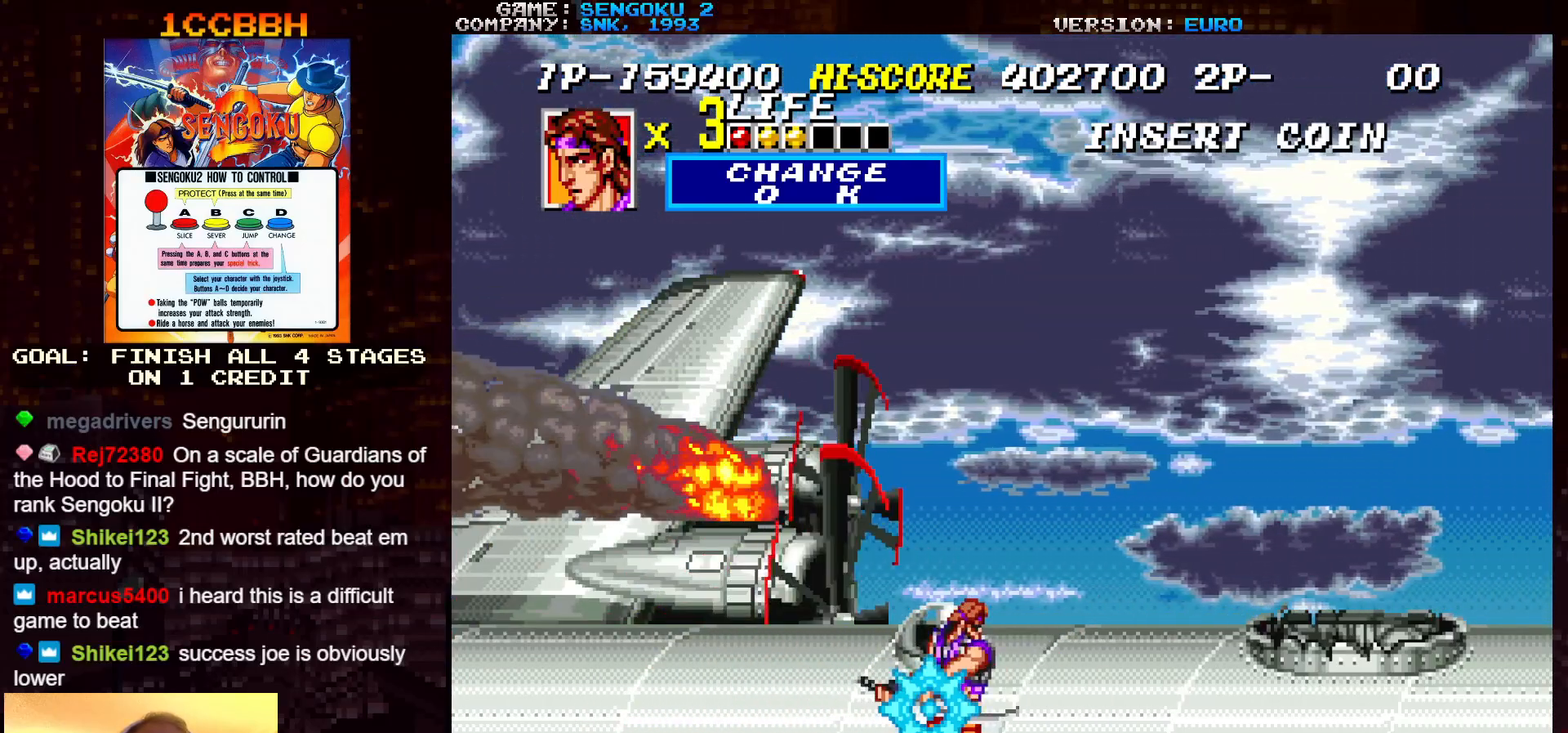
{"buttons": ["SQUARE", "TRIANGLE", "R1"], "left_stick": "right", "events": []}
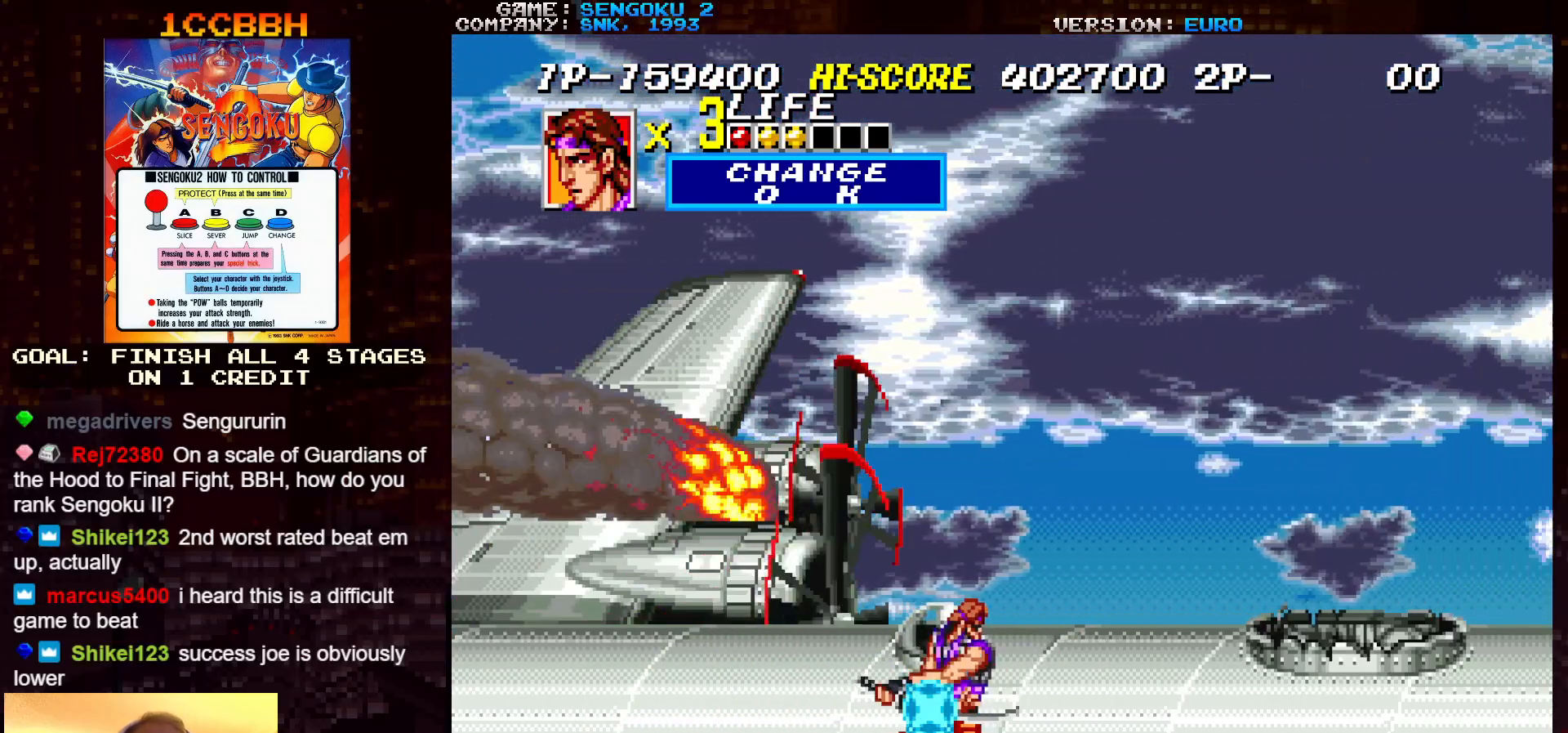
{"buttons": [], "left_stick": "right", "events": [[133, "SQUARE", "up"], [133, "TRIANGLE", "up"], [150, "R1", "up"]]}
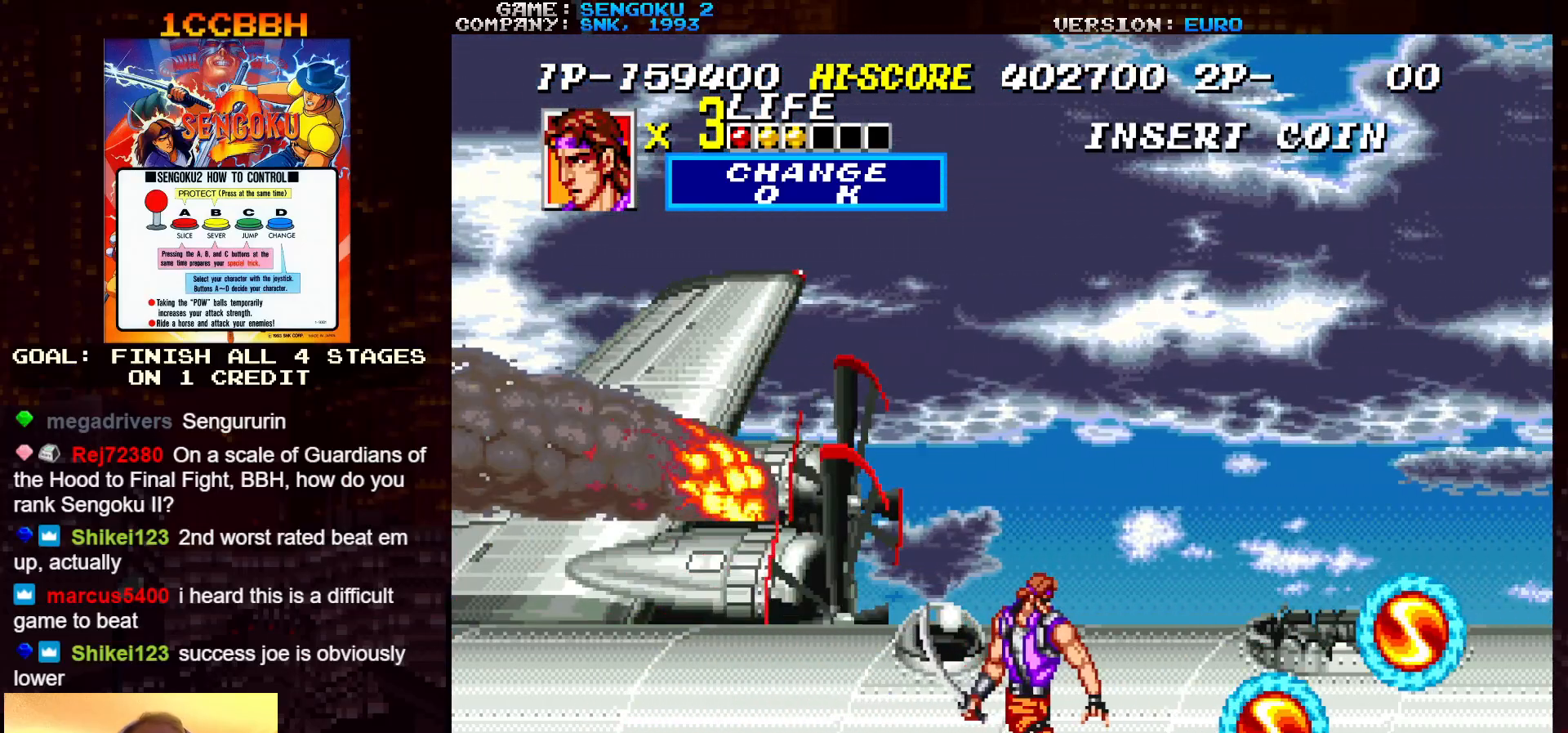
{"buttons": ["R1"], "left_stick": "right", "events": [[100, "R1", "down"]]}
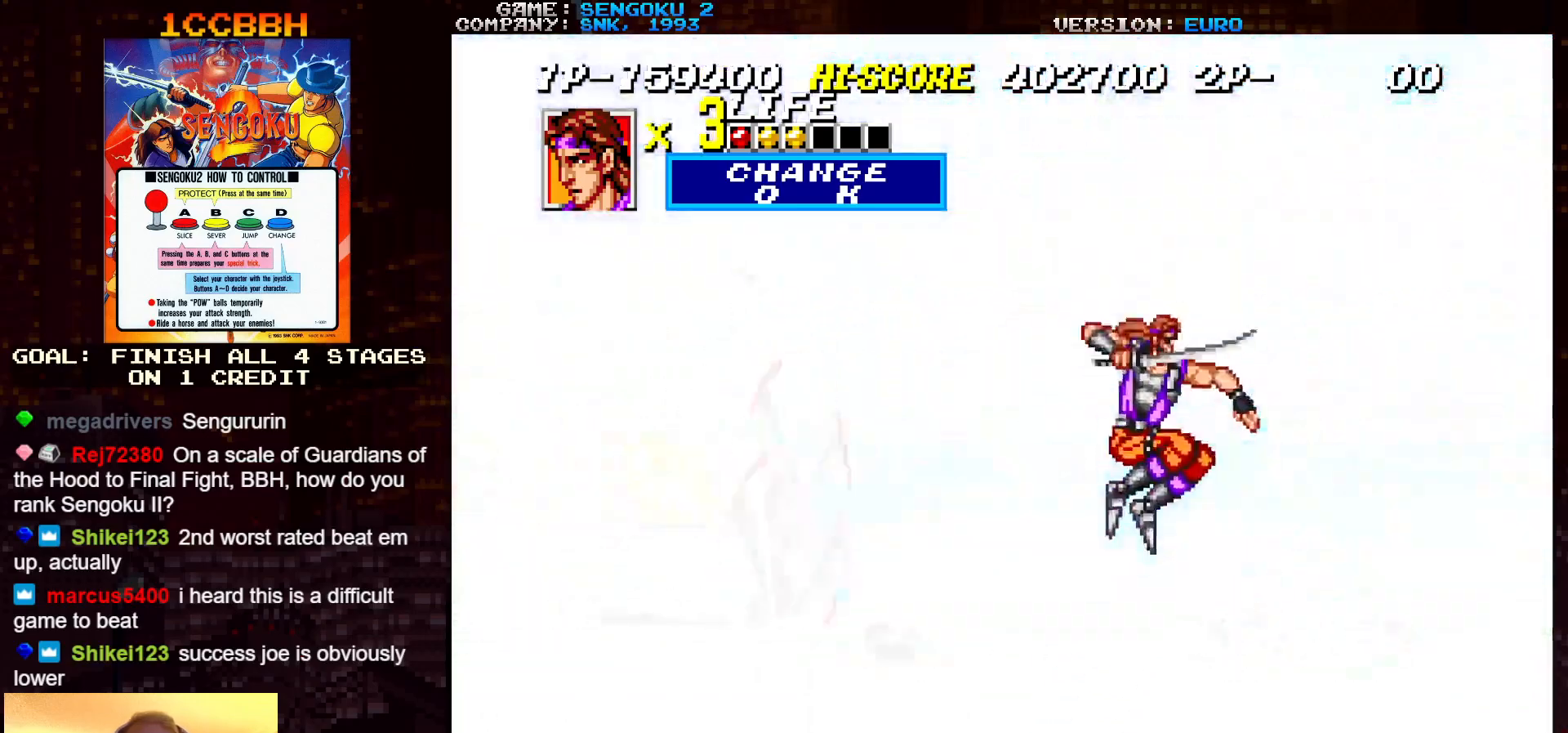
{"buttons": ["R1"], "left_stick": "right", "events": []}
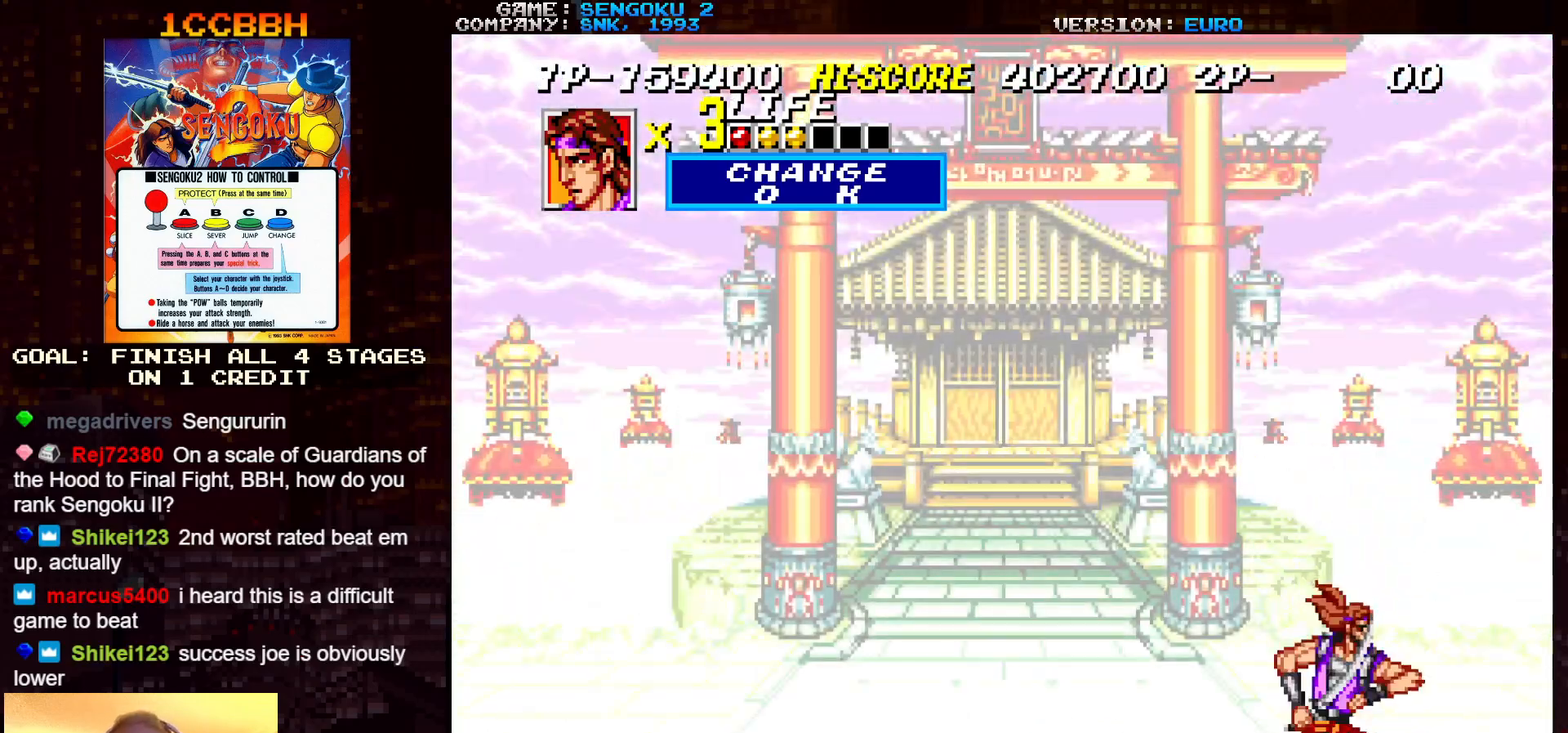
{"buttons": ["R1"], "left_stick": "right", "events": []}
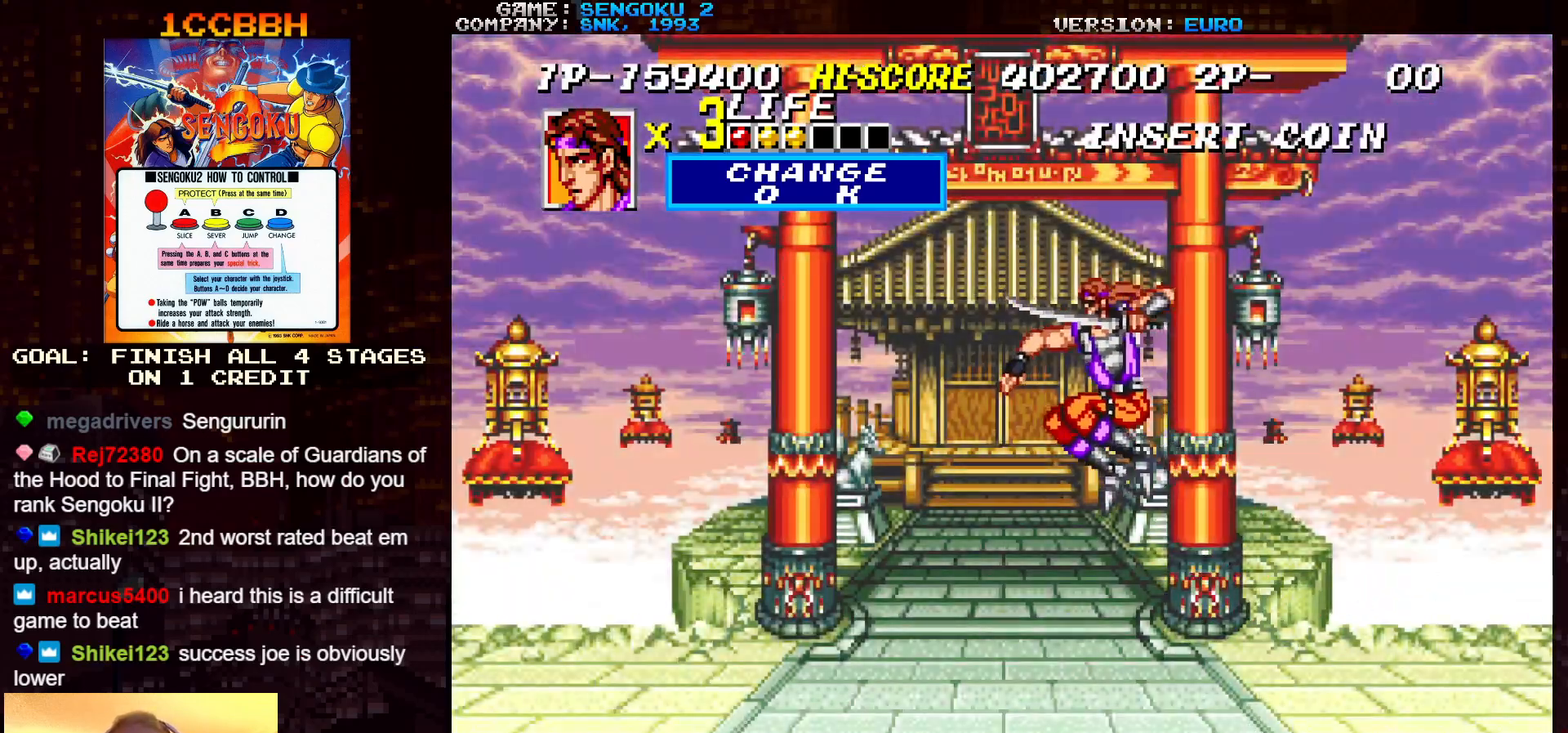
{"buttons": ["R1"], "left_stick": "center", "events": [[267, "left_stick", "center"]]}
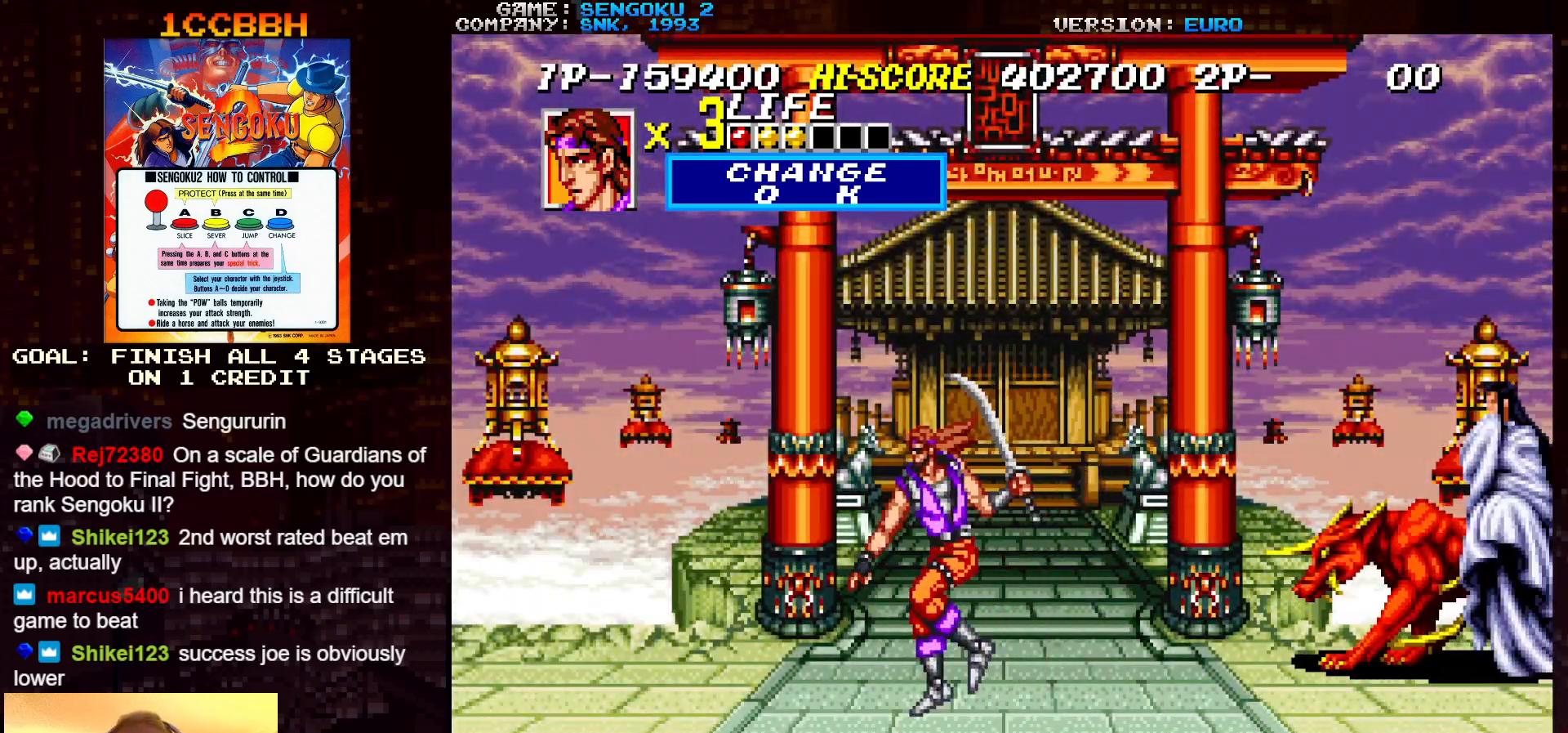
{"buttons": ["R1"], "left_stick": "center", "events": []}
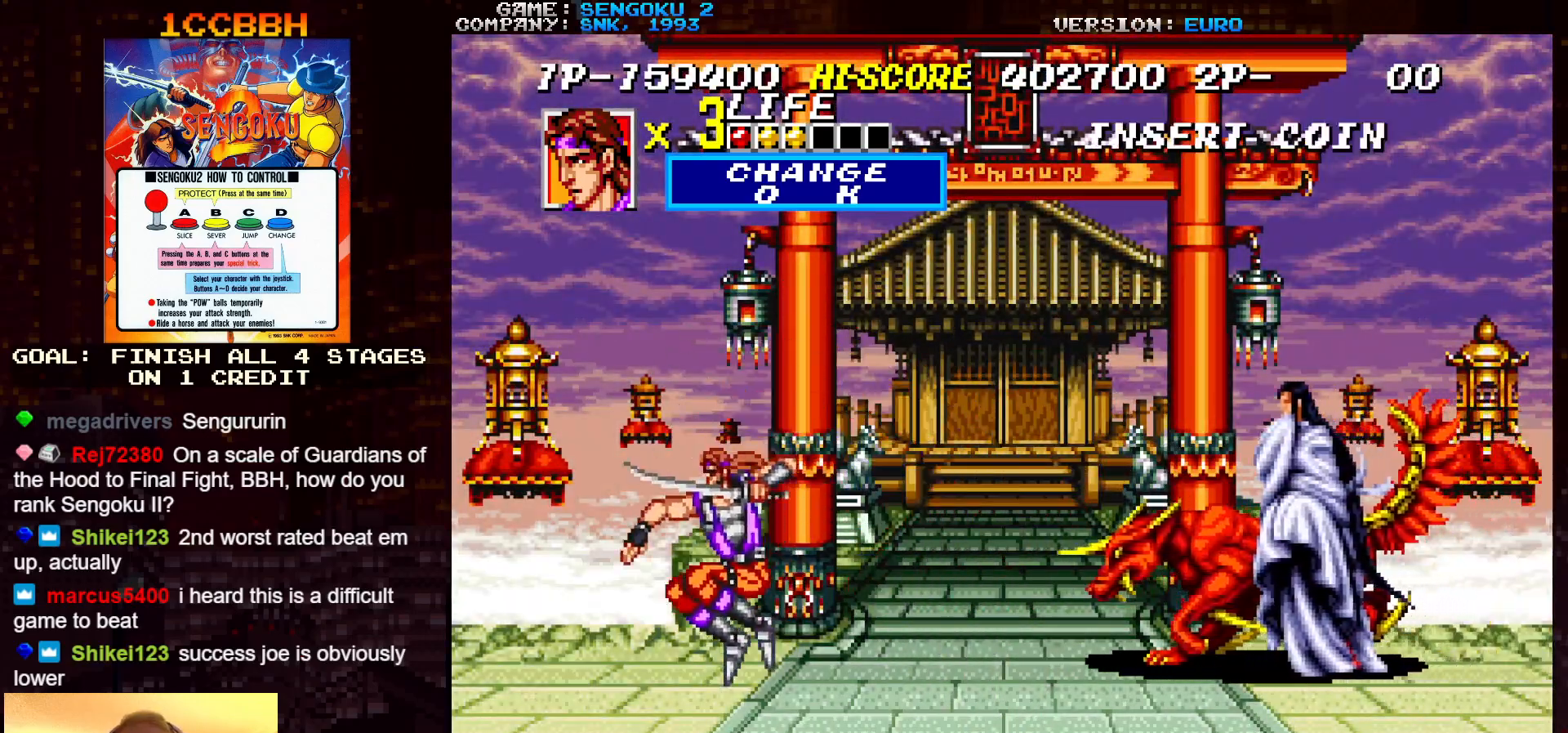
{"buttons": [], "left_stick": "center", "events": [[333, "R1", "up"]]}
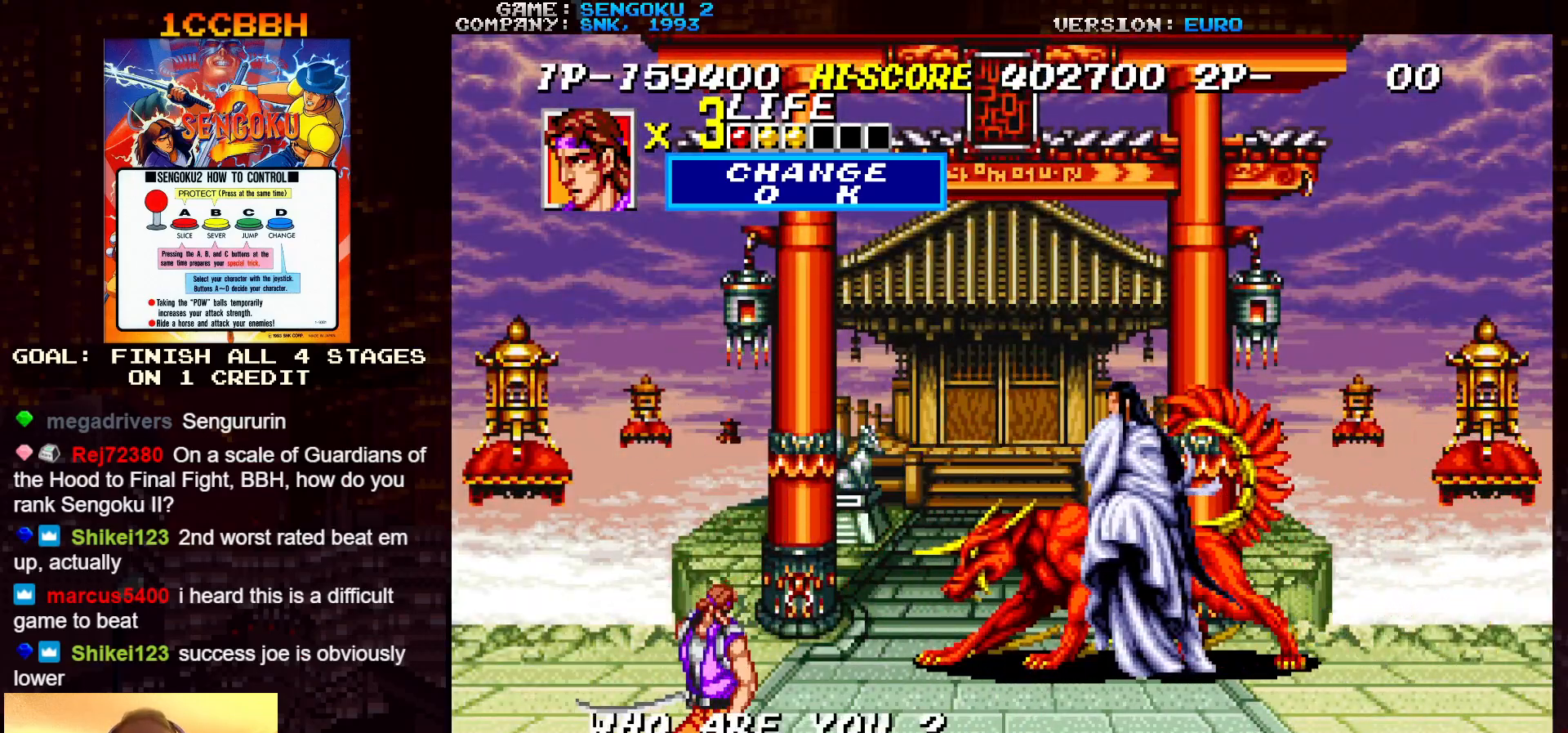
{"buttons": ["SQUARE", "TRIANGLE", "R1"], "left_stick": "center", "events": [[300, "R1", "down"], [300, "SQUARE", "down"], [333, "TRIANGLE", "down"]]}
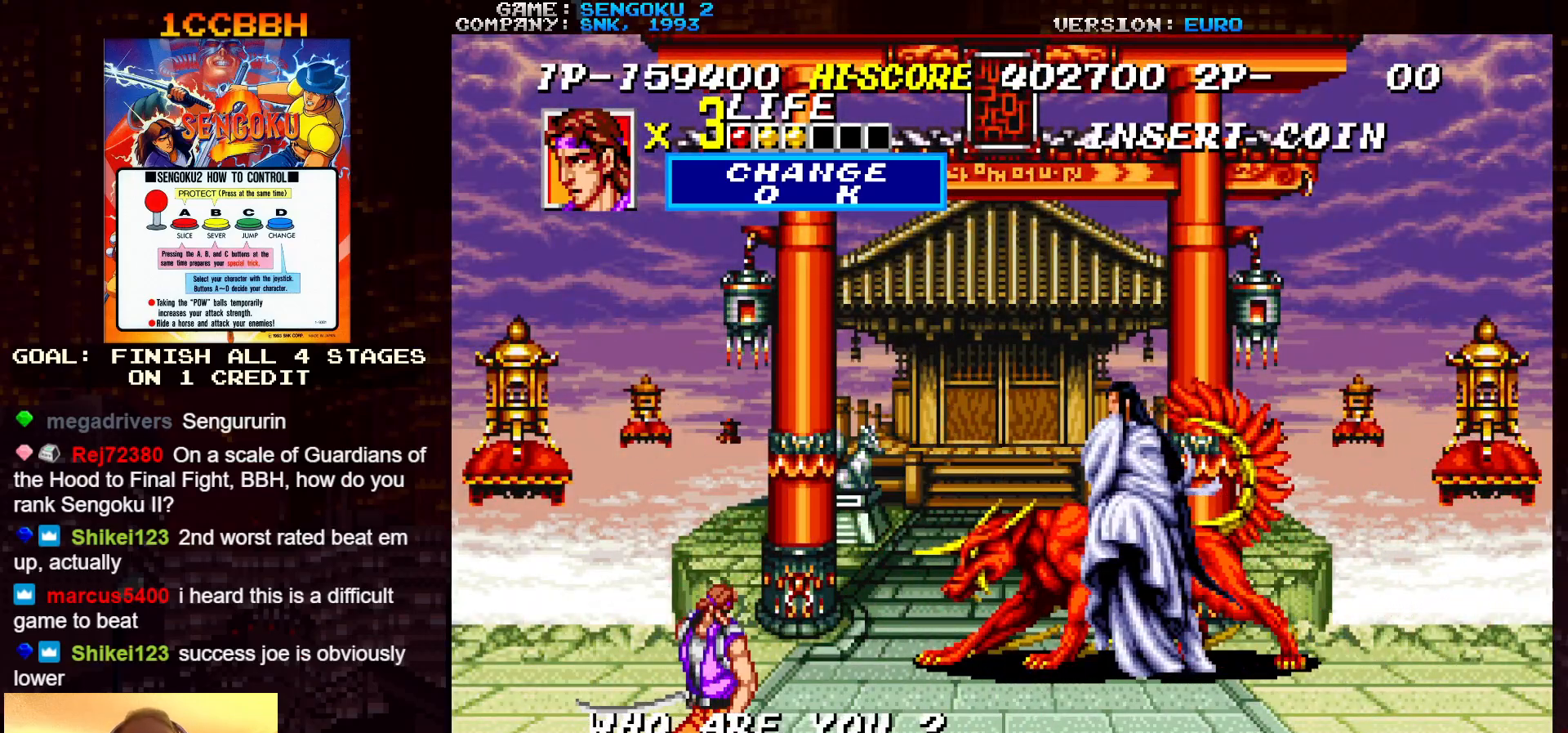
{"buttons": ["SQUARE", "TRIANGLE", "R1"], "left_stick": "center", "events": []}
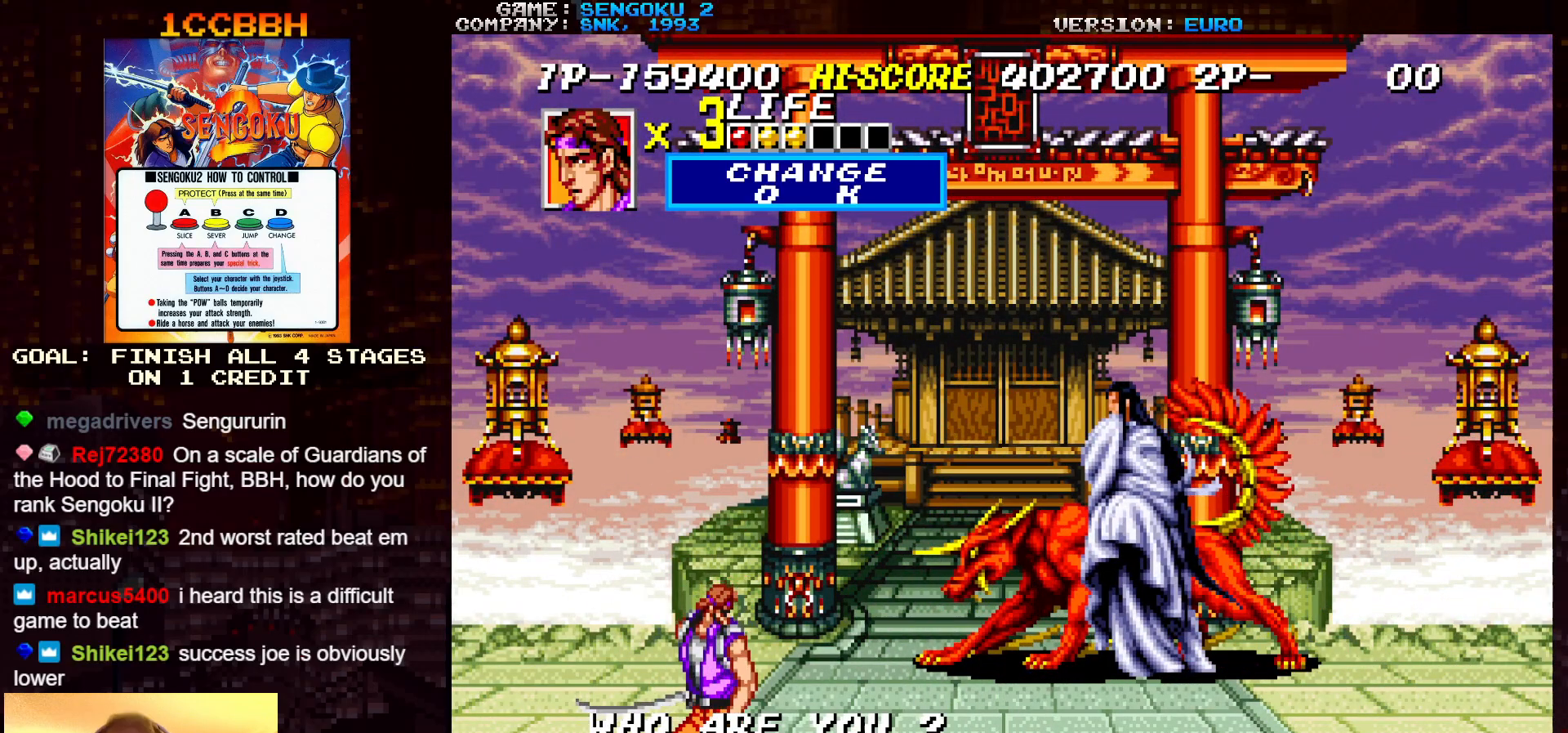
{"buttons": ["SQUARE", "TRIANGLE", "R1"], "left_stick": "center", "events": []}
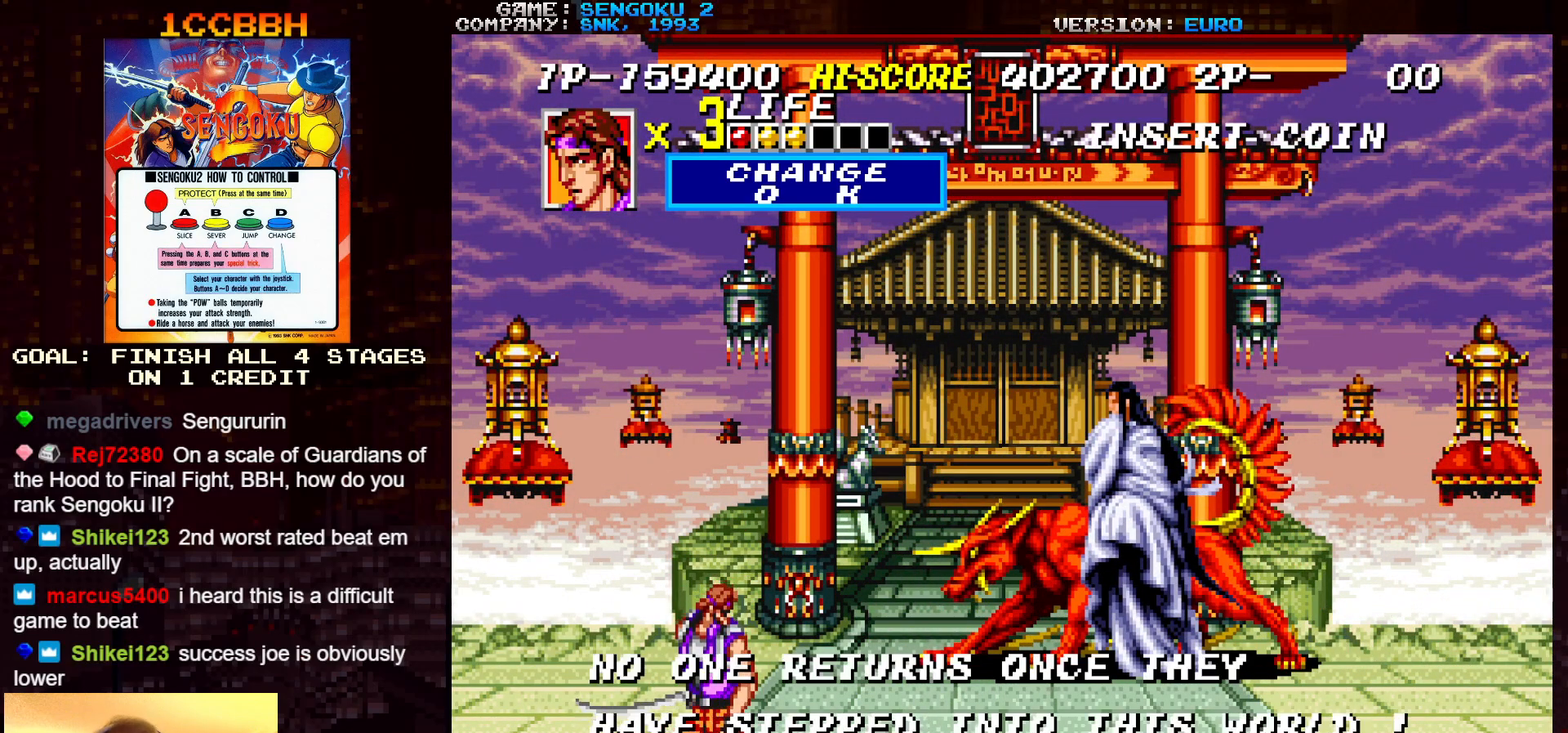
{"buttons": ["SQUARE", "TRIANGLE", "R1"], "left_stick": "center", "events": []}
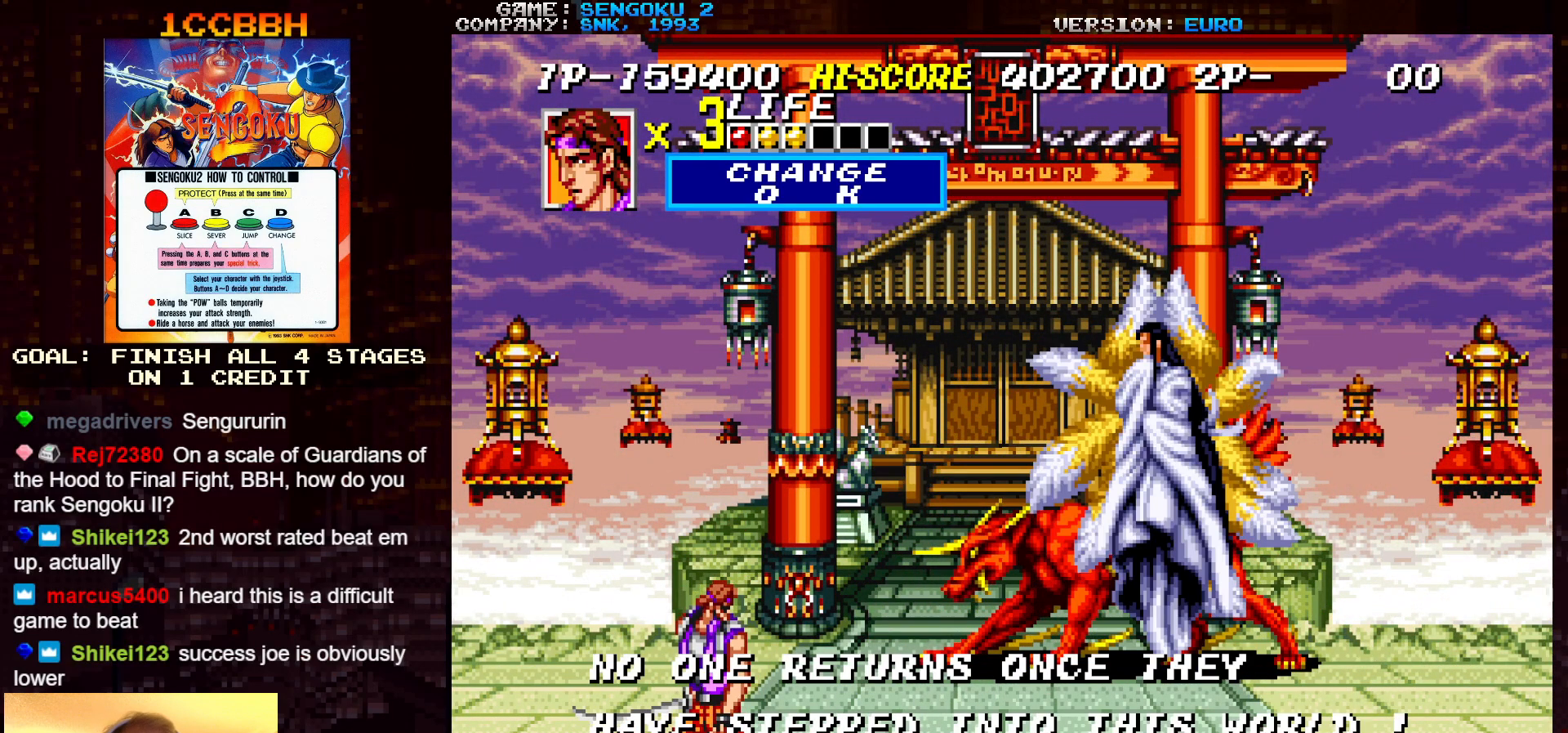
{"buttons": ["SQUARE", "TRIANGLE", "R1"], "left_stick": "center", "events": []}
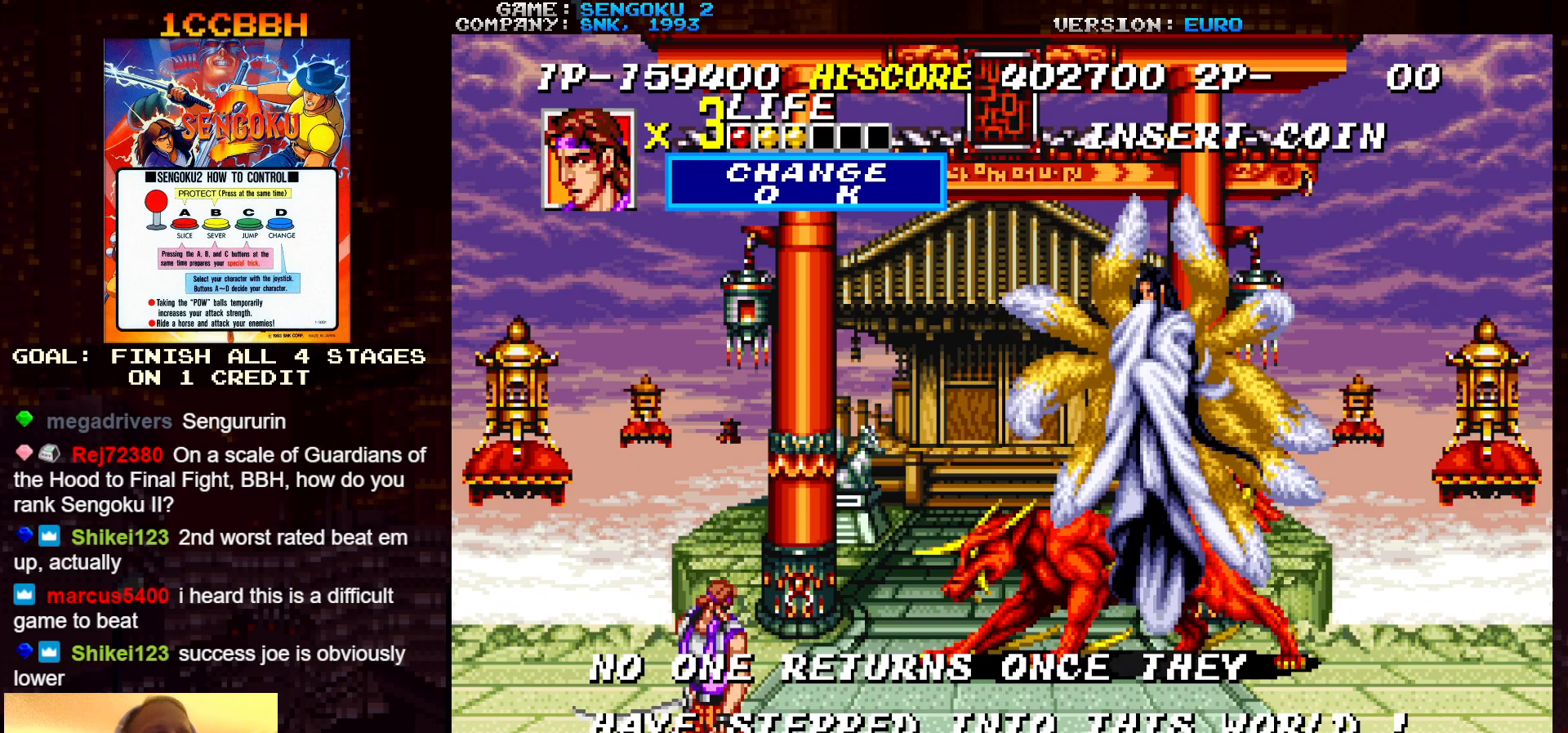
{"buttons": ["SQUARE", "TRIANGLE", "R1"], "left_stick": "center", "events": []}
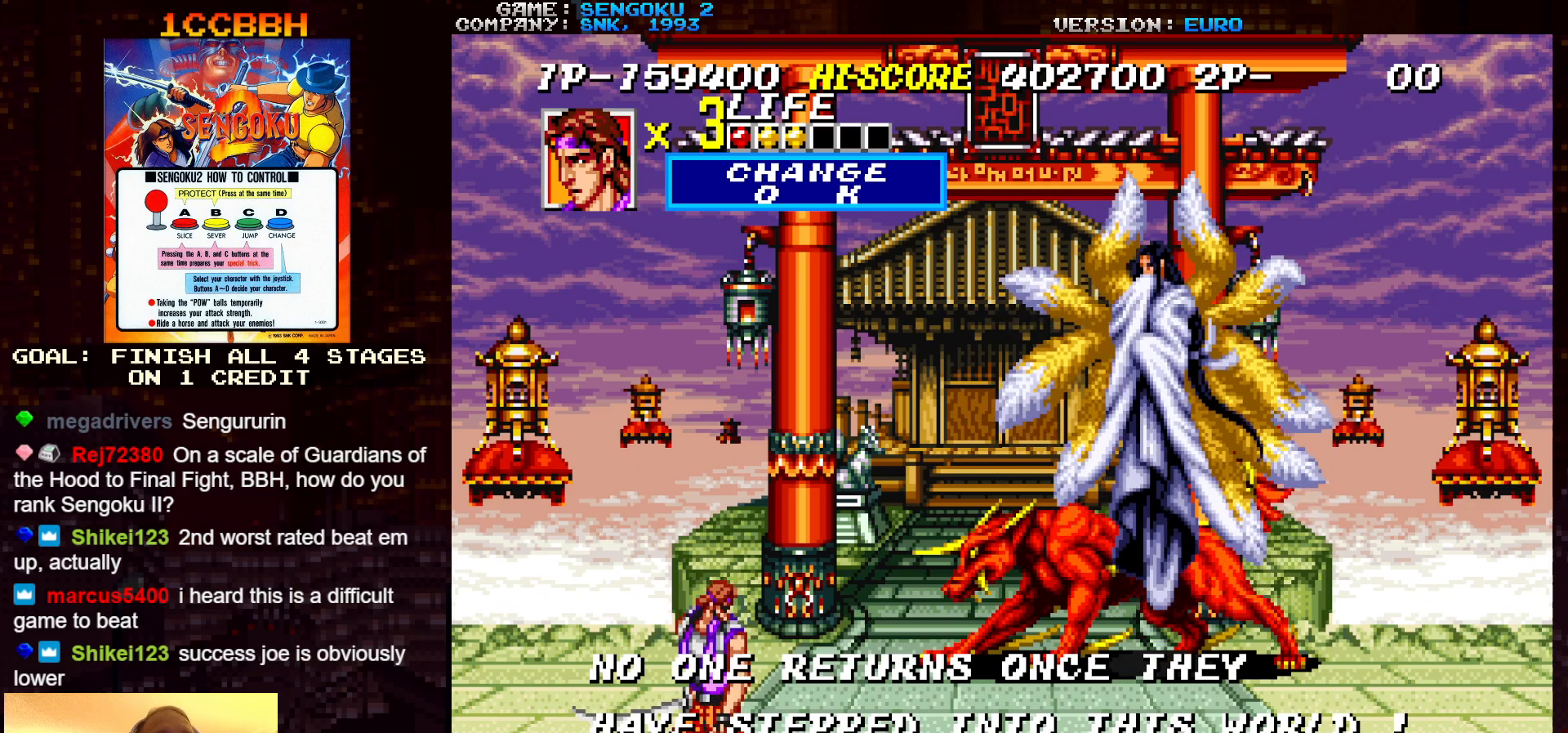
{"buttons": ["SQUARE", "TRIANGLE", "R1"], "left_stick": "center", "events": []}
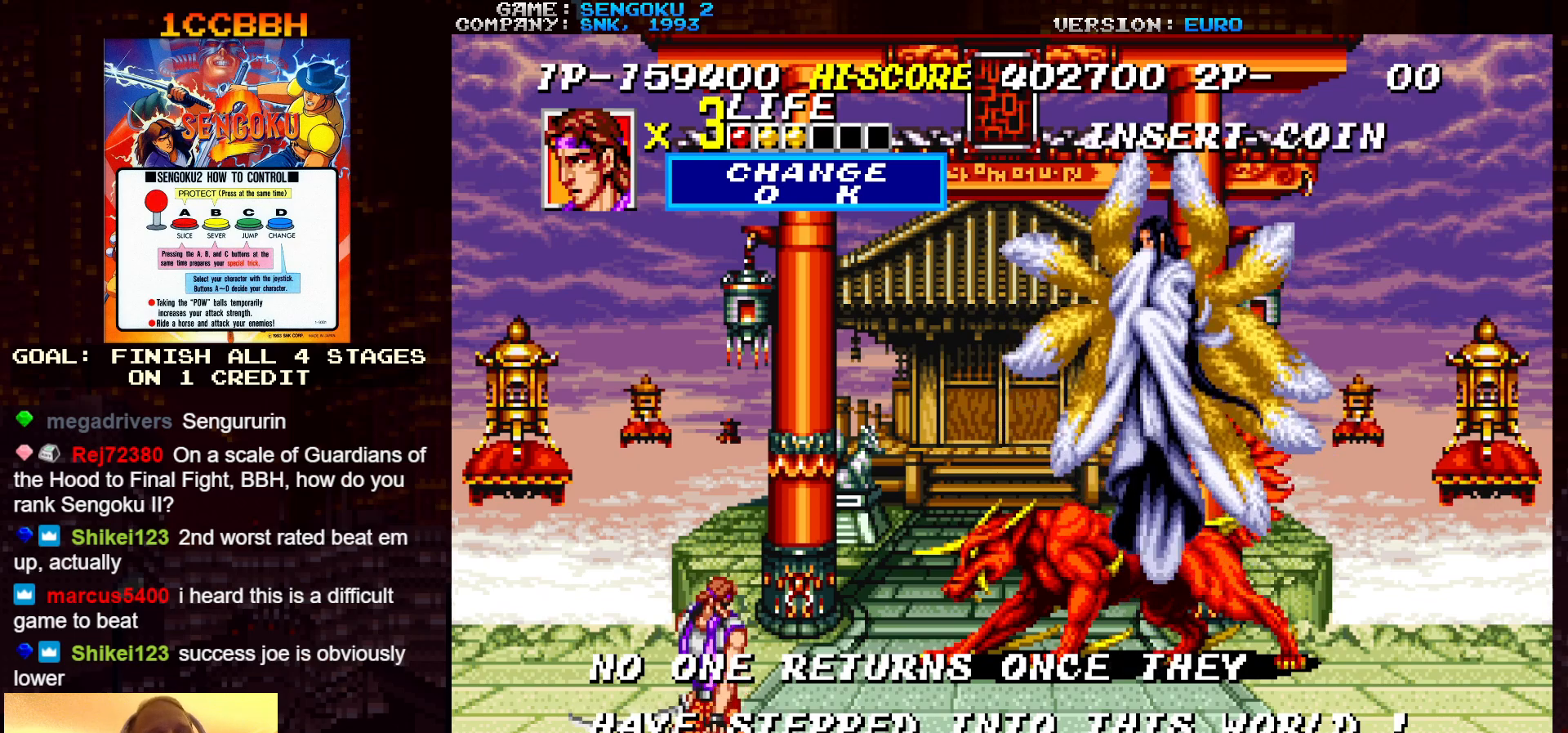
{"buttons": ["SQUARE", "TRIANGLE", "R1"], "left_stick": "center", "events": []}
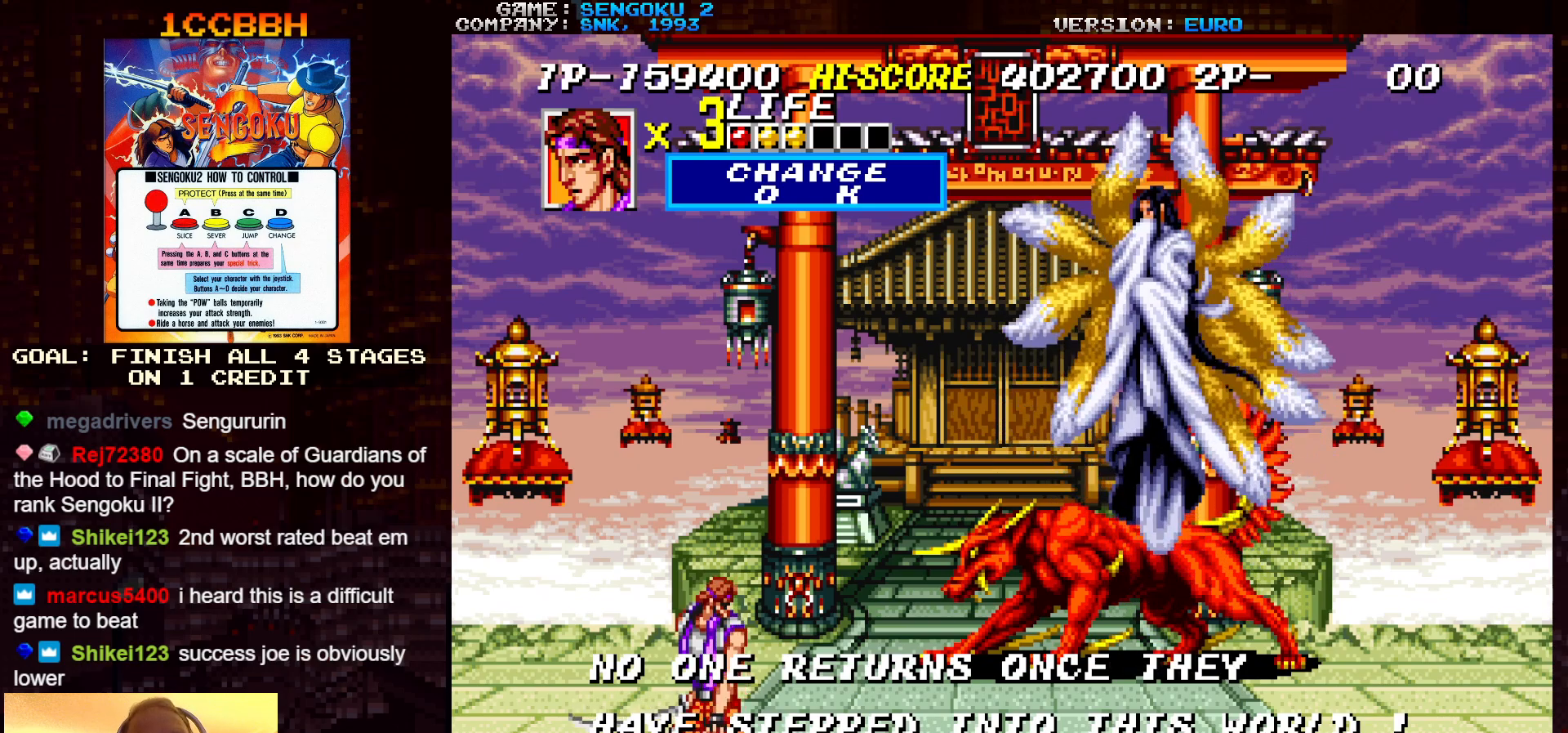
{"buttons": ["SQUARE", "TRIANGLE", "R1"], "left_stick": "center", "events": []}
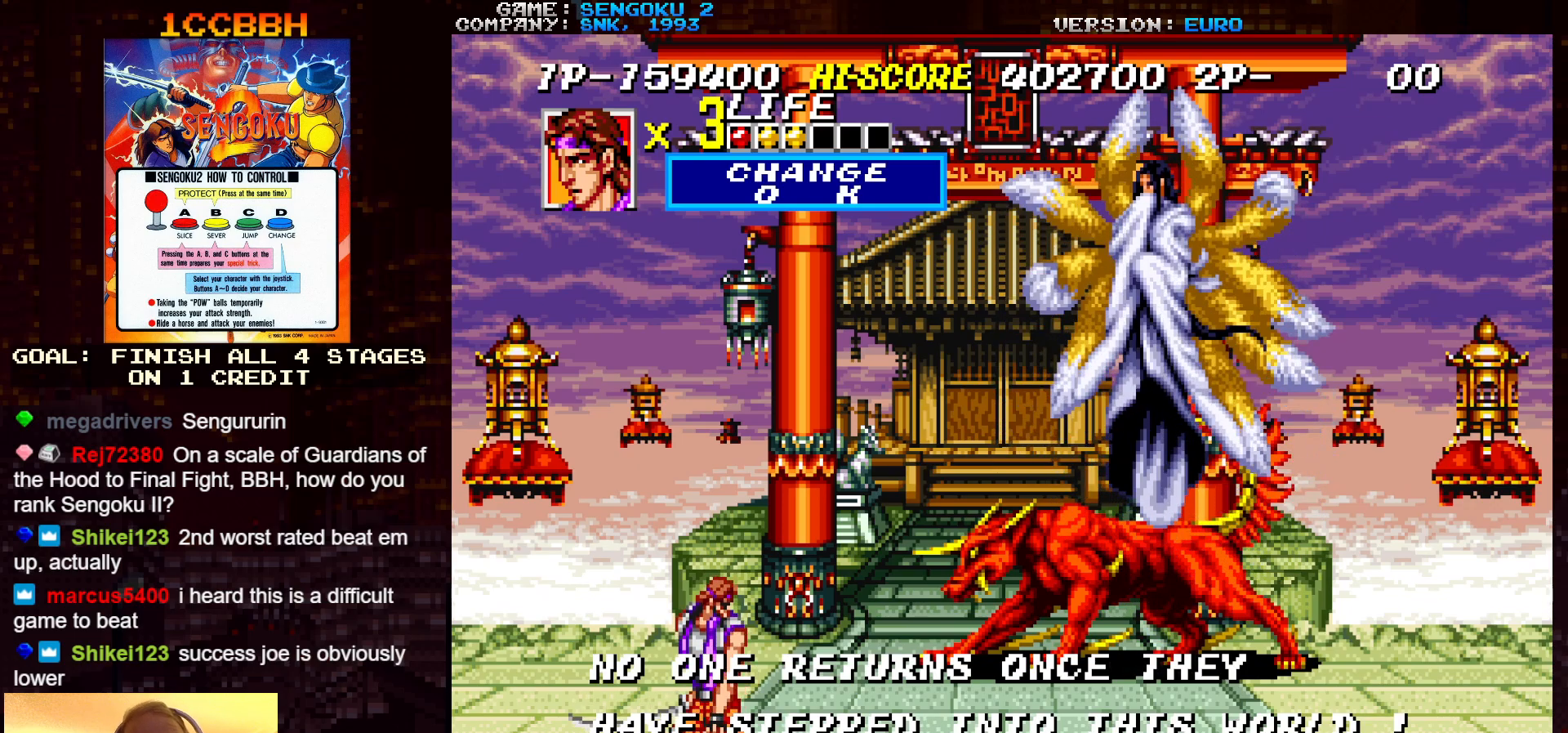
{"buttons": ["SQUARE", "TRIANGLE", "R1"], "left_stick": "center", "events": []}
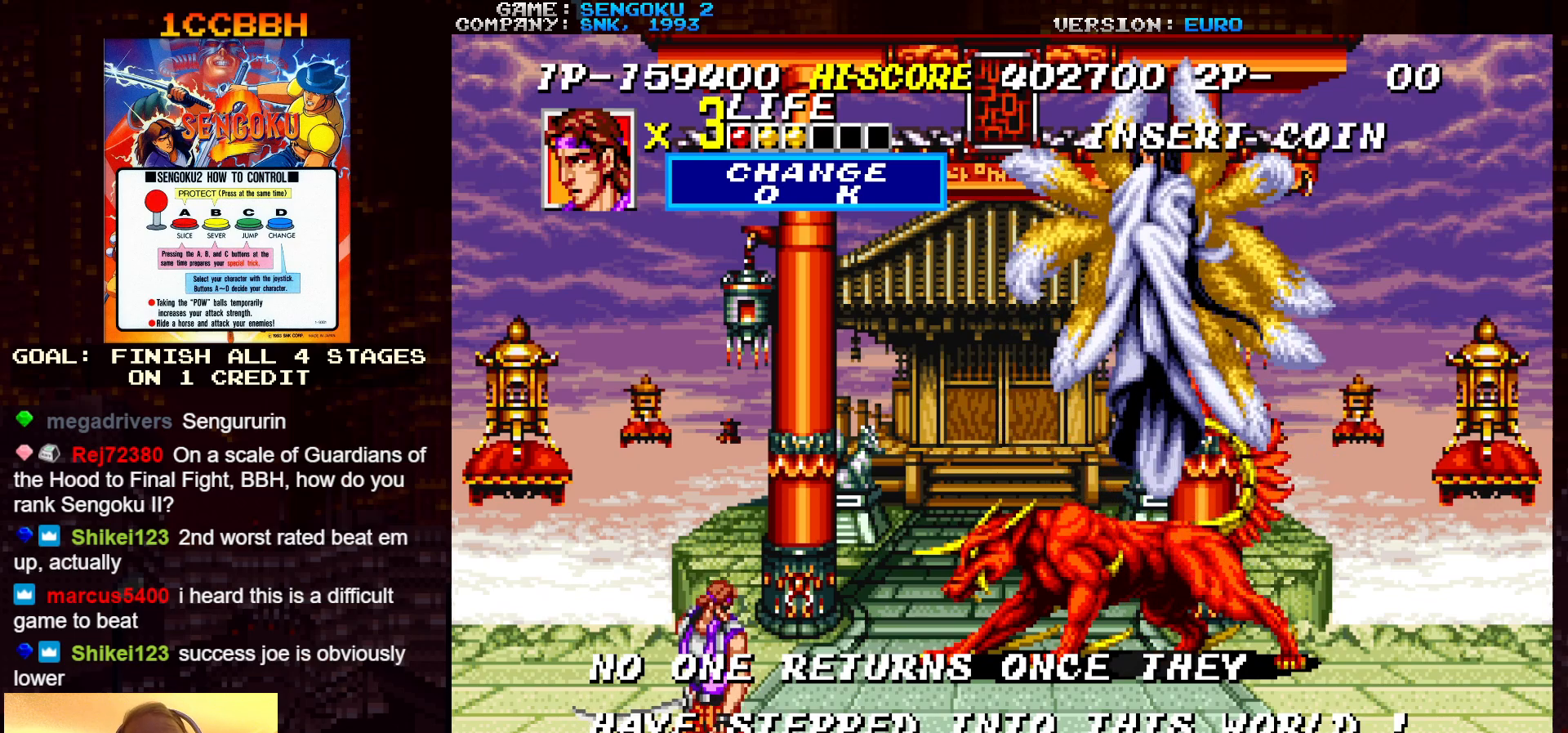
{"buttons": ["SQUARE", "TRIANGLE", "R1"], "left_stick": "center", "events": []}
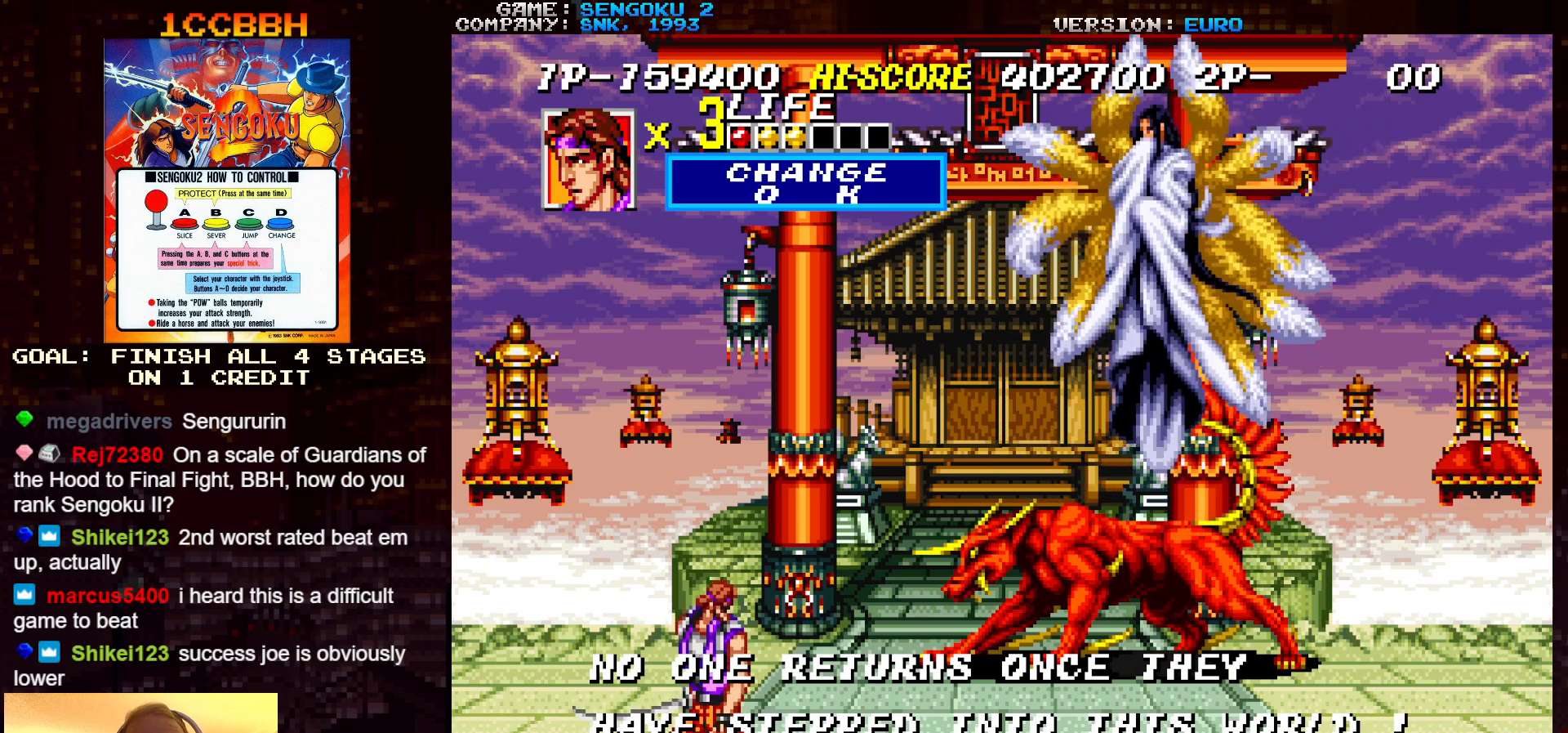
{"buttons": ["SQUARE", "TRIANGLE", "R1"], "left_stick": "center", "events": []}
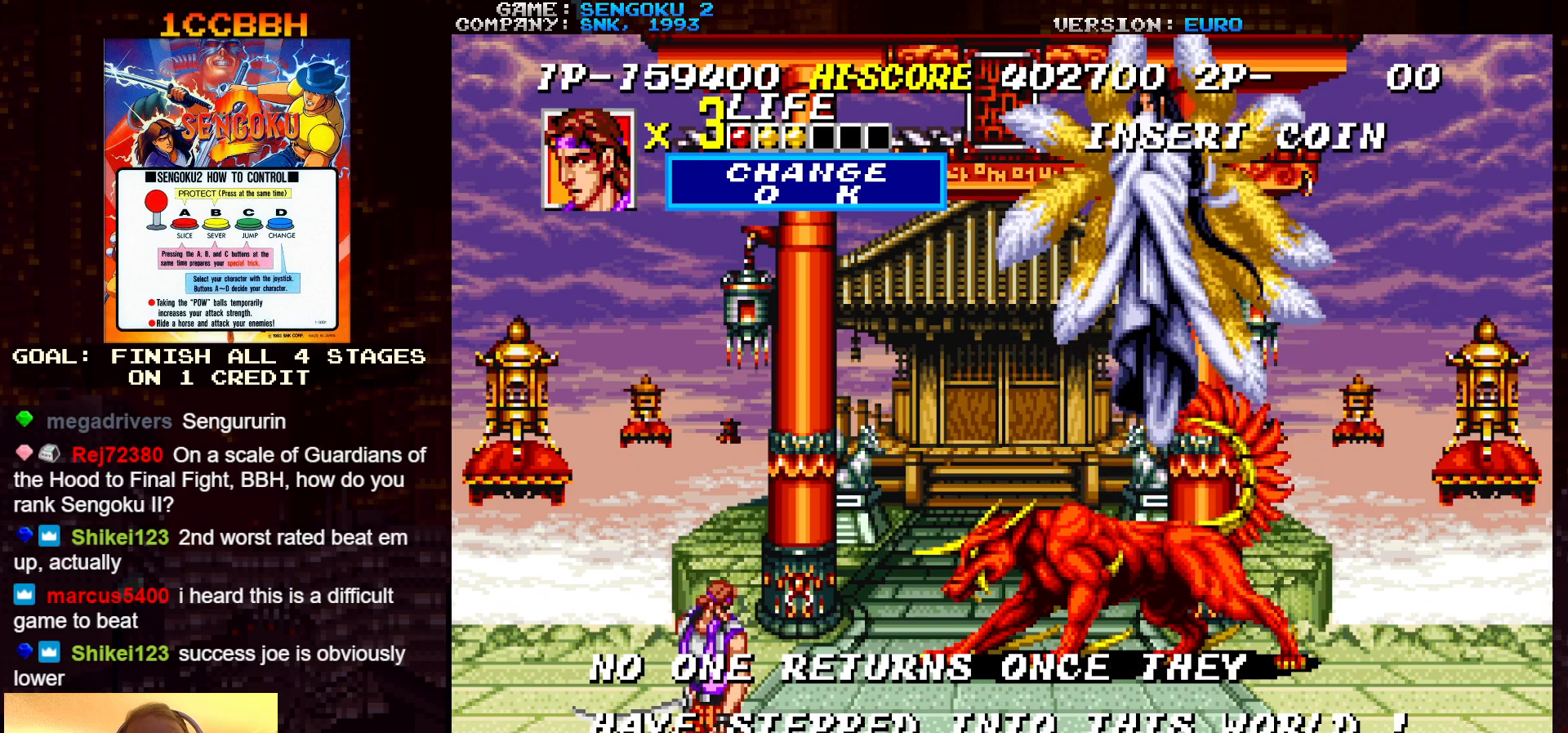
{"buttons": ["SQUARE", "TRIANGLE", "R1"], "left_stick": "center", "events": []}
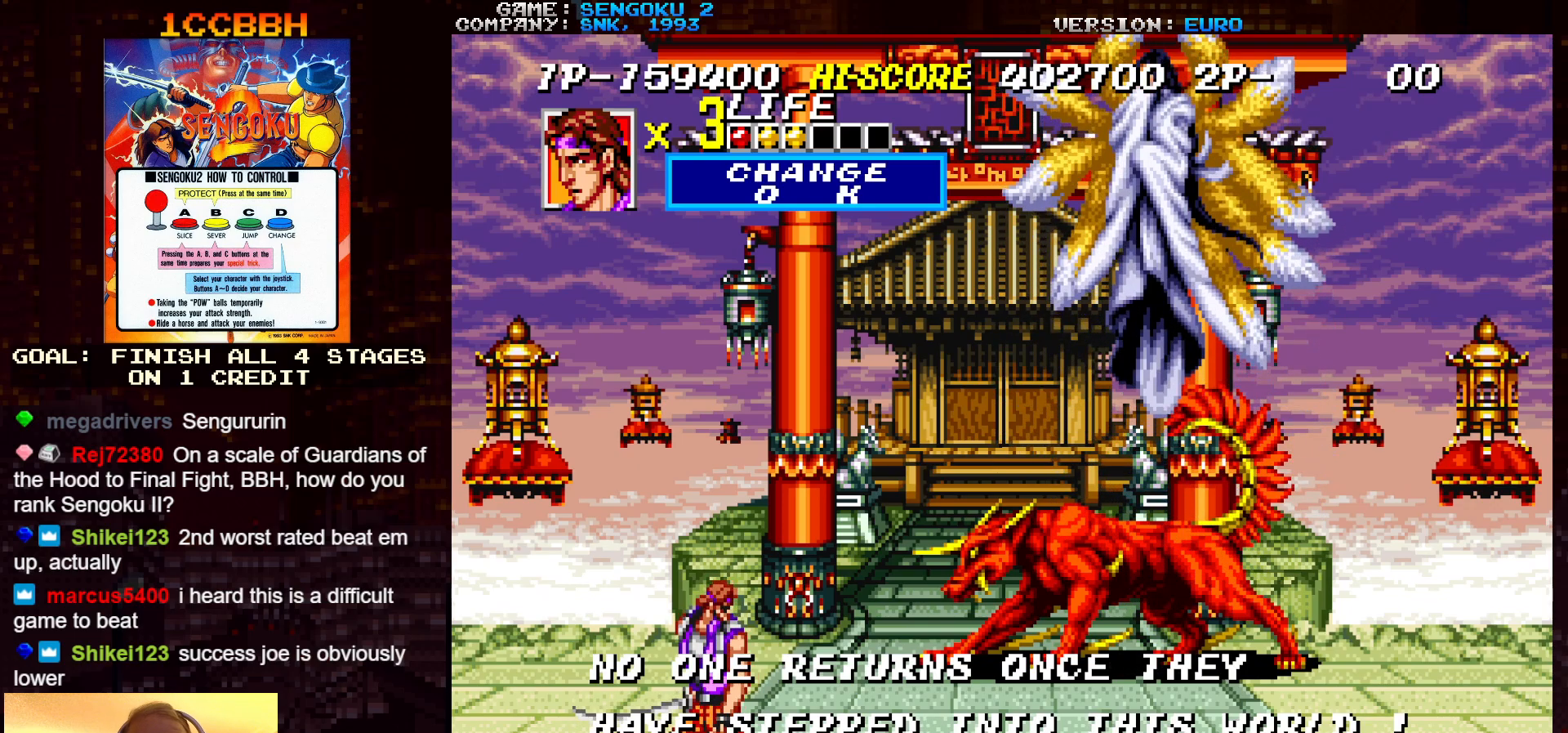
{"buttons": ["SQUARE", "TRIANGLE", "R1"], "left_stick": "center", "events": []}
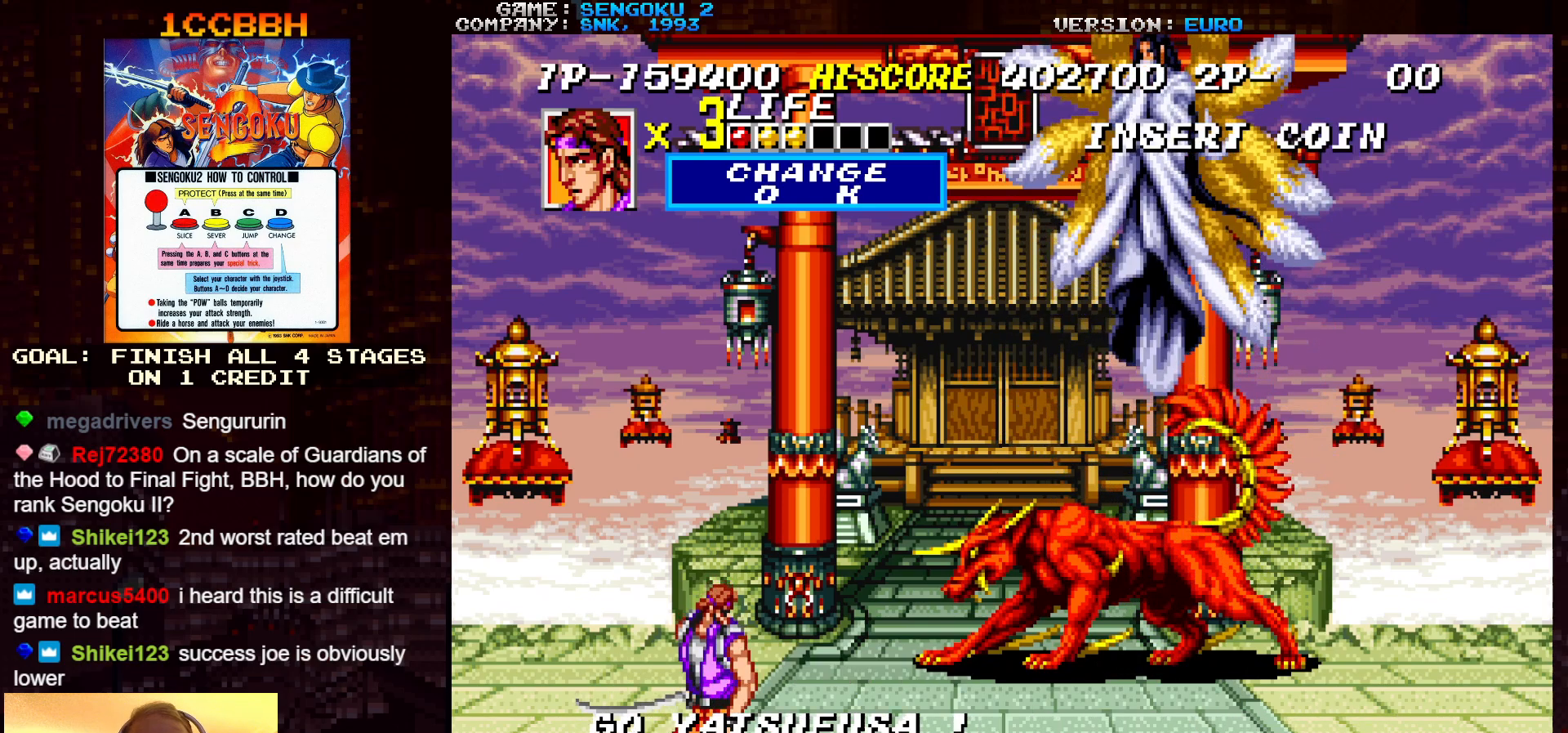
{"buttons": ["SQUARE", "TRIANGLE", "R1"], "left_stick": "center", "events": []}
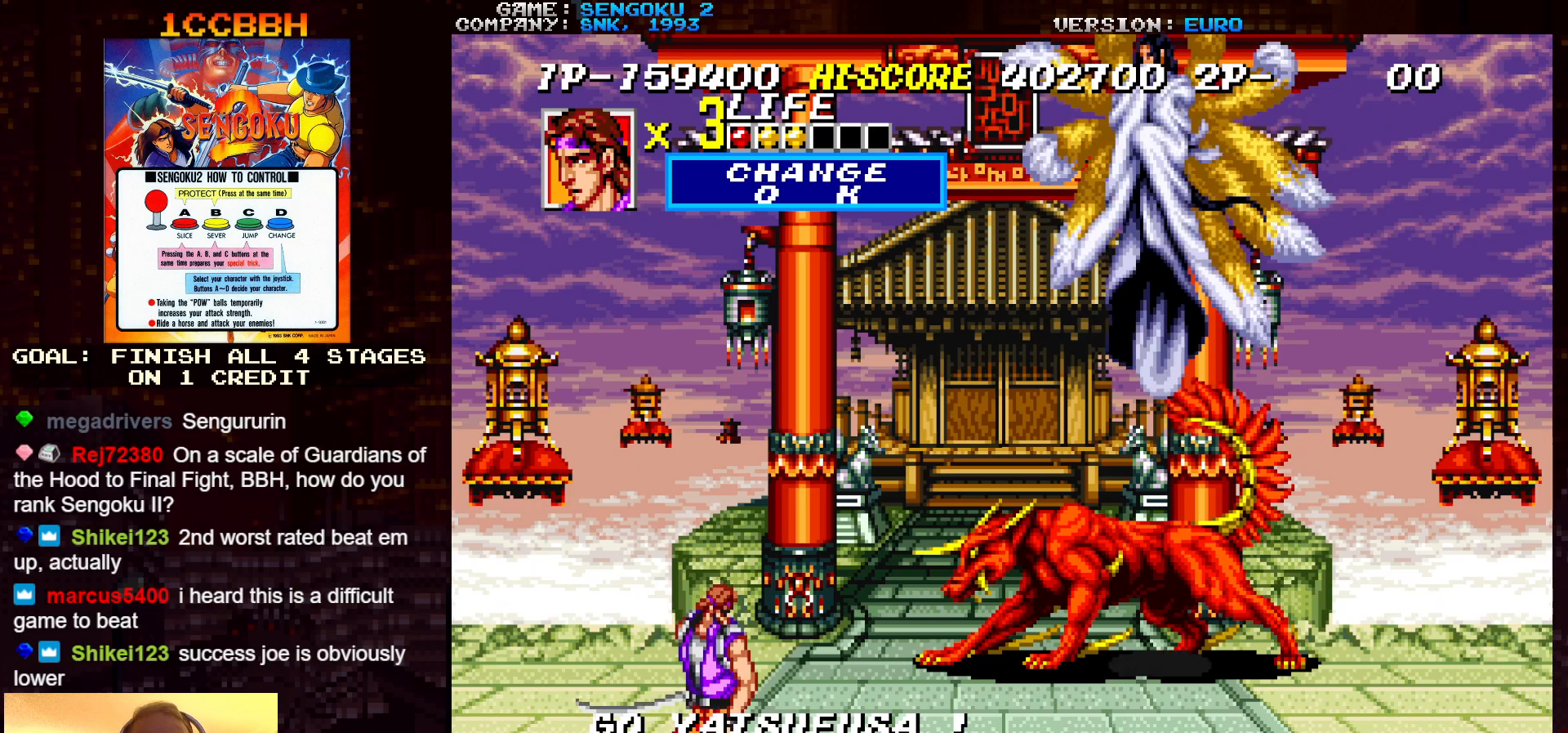
{"buttons": ["SQUARE", "TRIANGLE", "R1"], "left_stick": "center", "events": []}